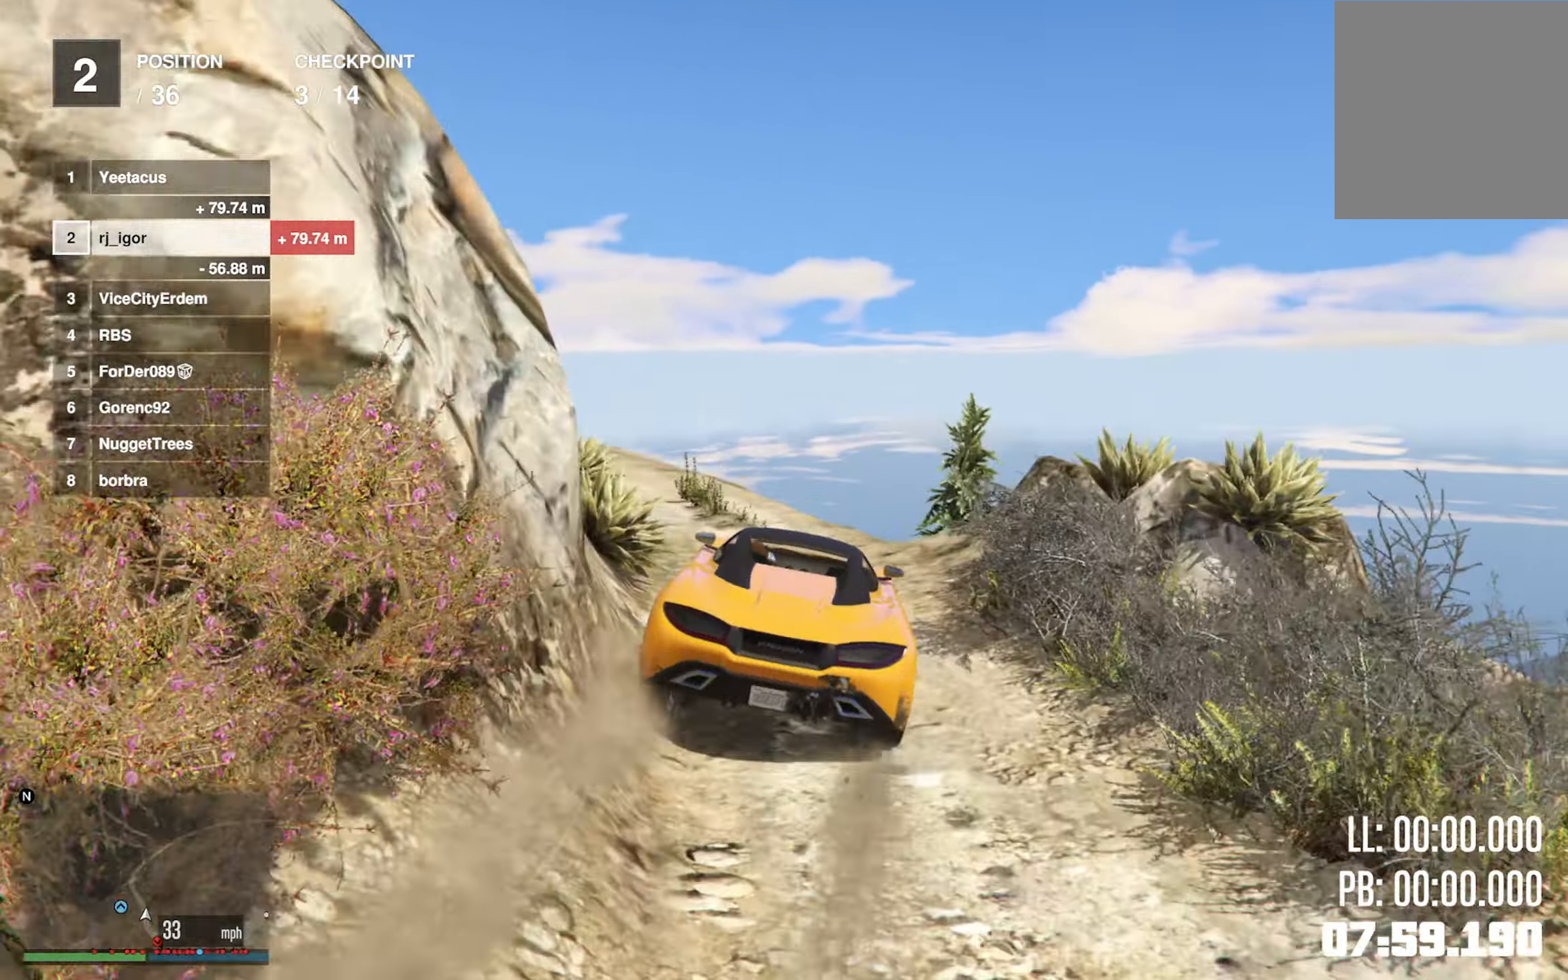
Gameplay with a controller (Xbox layout); each line is a JSON object with the inputs held at the frame after it (dt_ms = milliseconds from this image to that frame). "events" lists button and stick changes between this image and that frame as [ms after this image, input, new state], when the widget could be followed in between.
{"dt_ms": 500, "buttons": ["R2"], "left_stick": "center", "right_stick": "center", "events": [[84, "left_stick", "left"], [217, "left_stick", "center"]]}
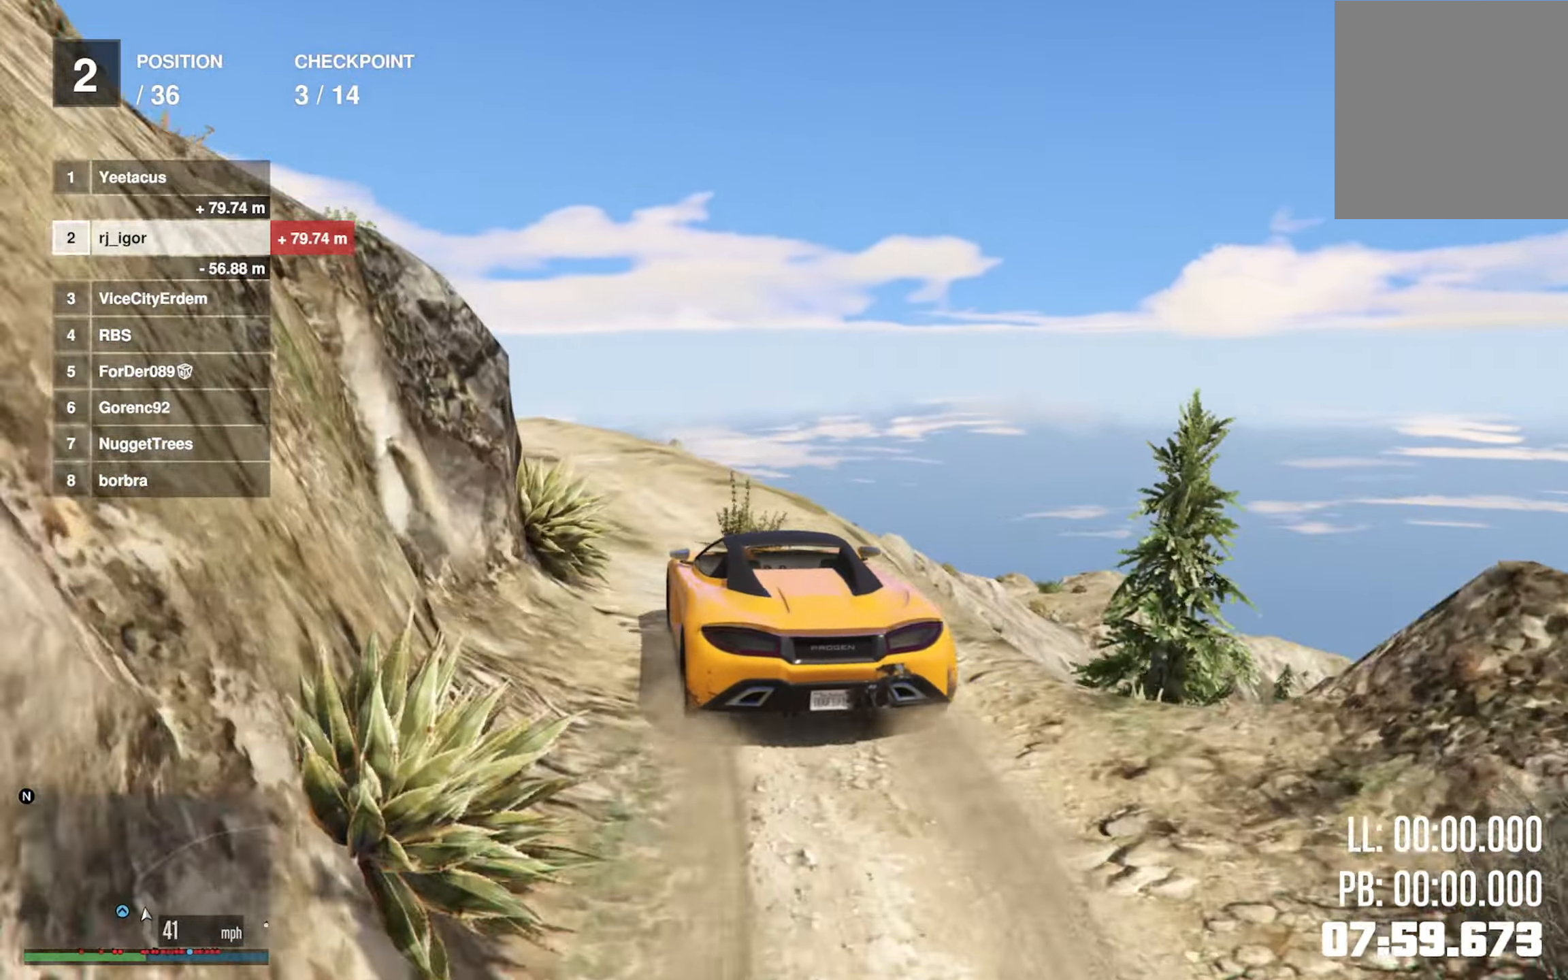
{"dt_ms": 500, "buttons": ["L2"], "left_stick": "left", "right_stick": "center", "events": [[350, "R2", "up"], [434, "left_stick", "left"], [450, "L2", "down"]]}
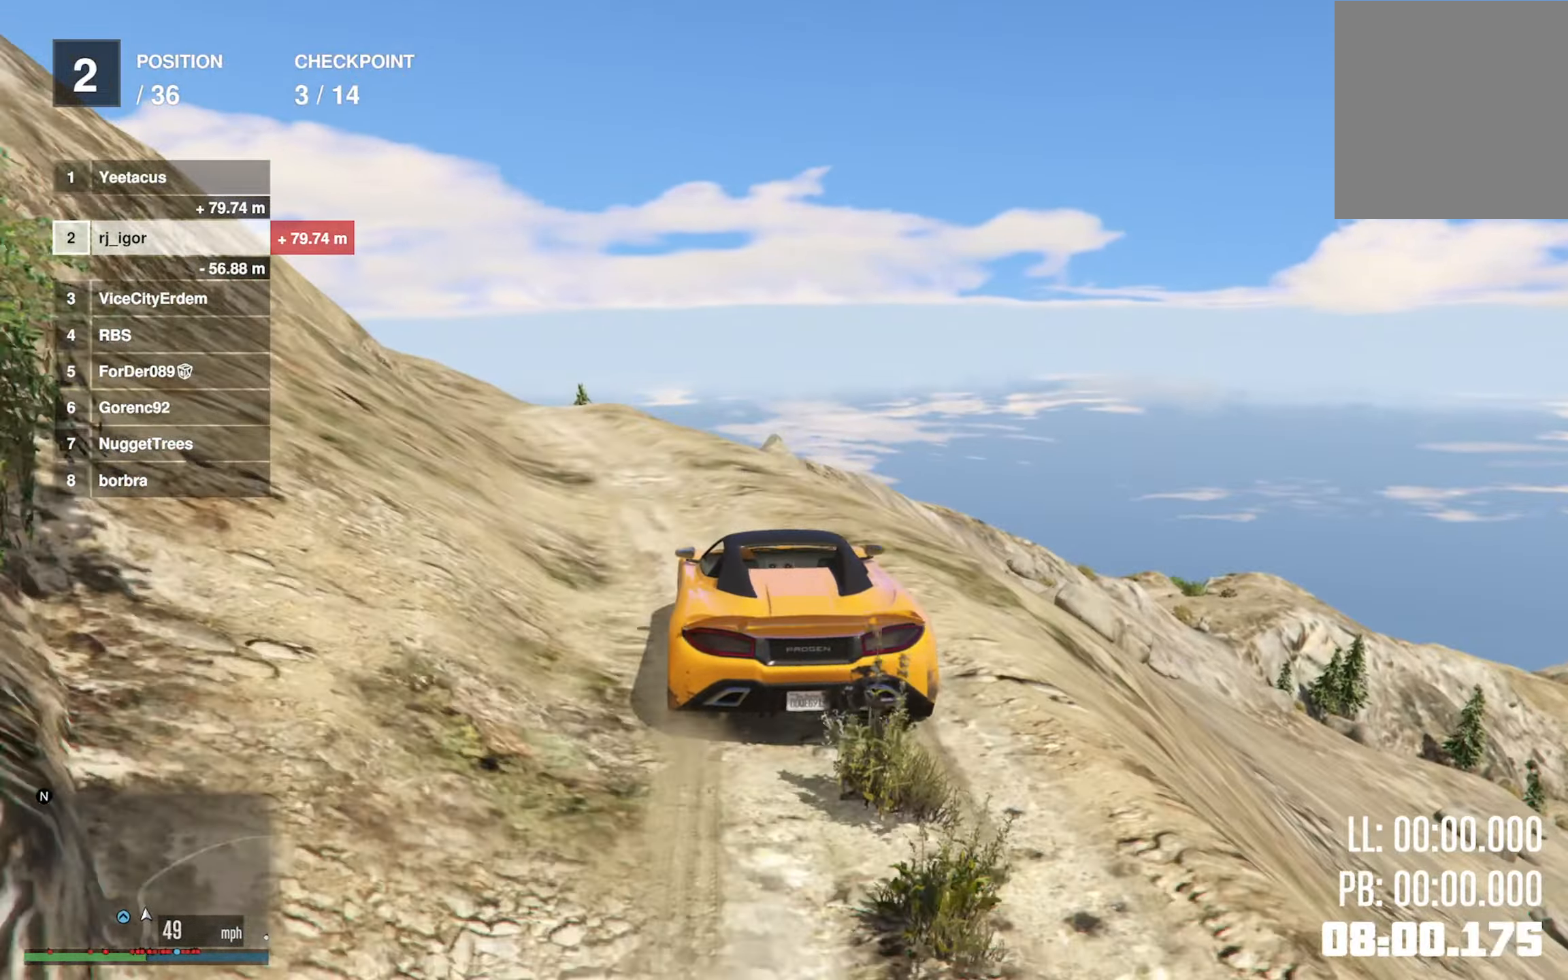
{"dt_ms": 500, "buttons": [], "left_stick": "left", "right_stick": "center", "events": [[267, "L2", "up"]]}
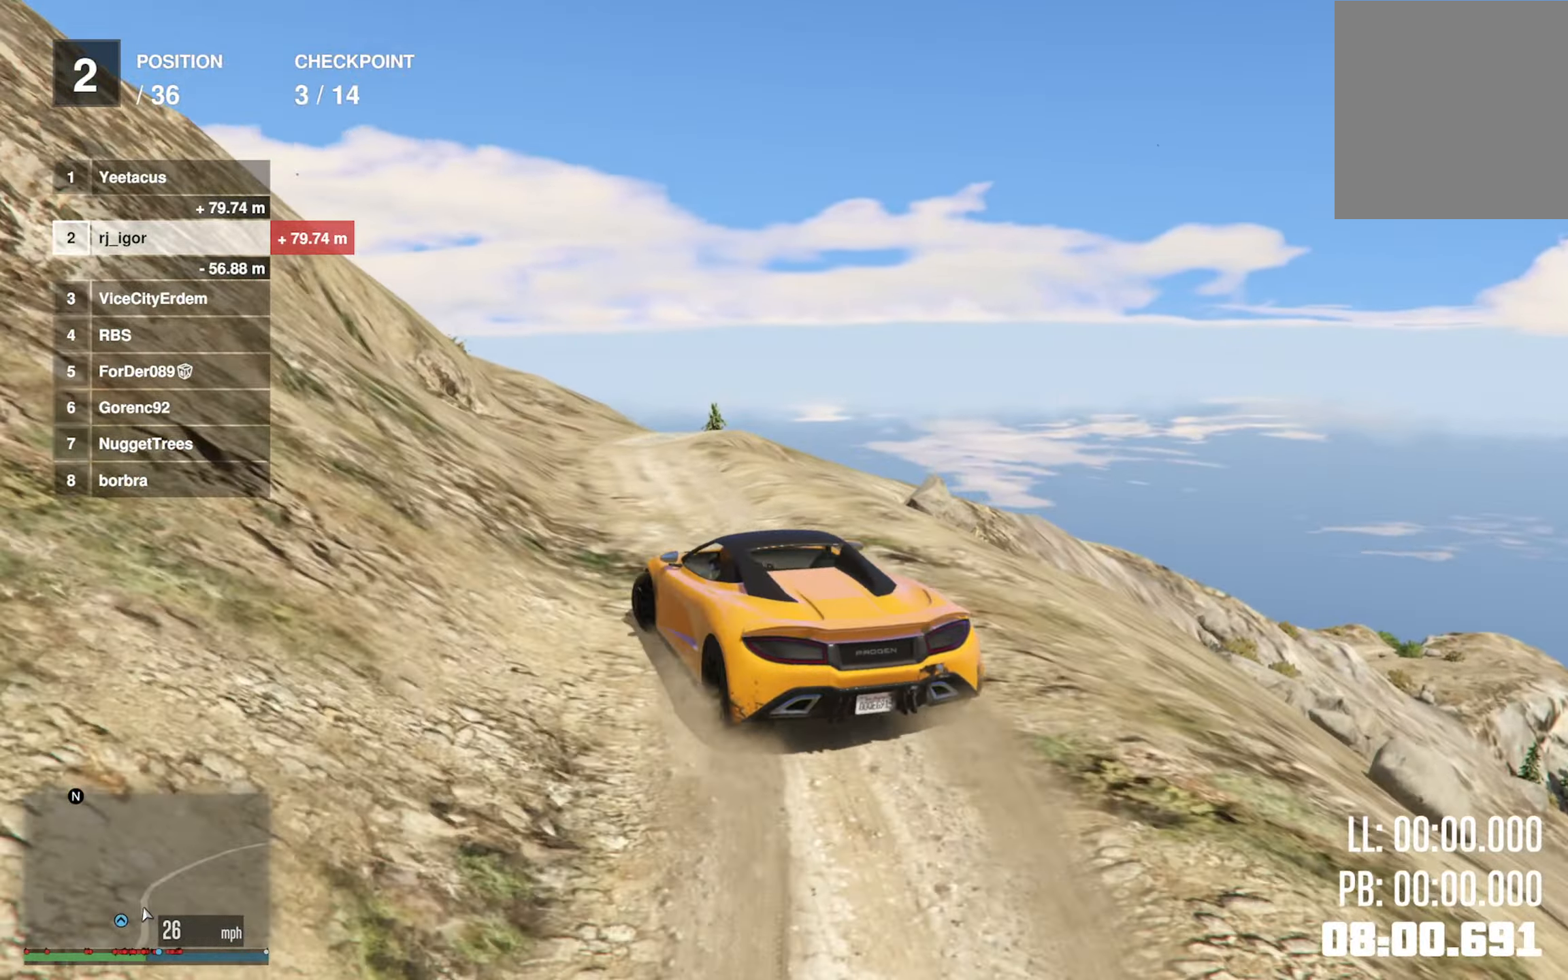
{"dt_ms": 500, "buttons": ["R2"], "left_stick": "center", "right_stick": "center", "events": [[250, "R2", "down"], [367, "left_stick", "center"]]}
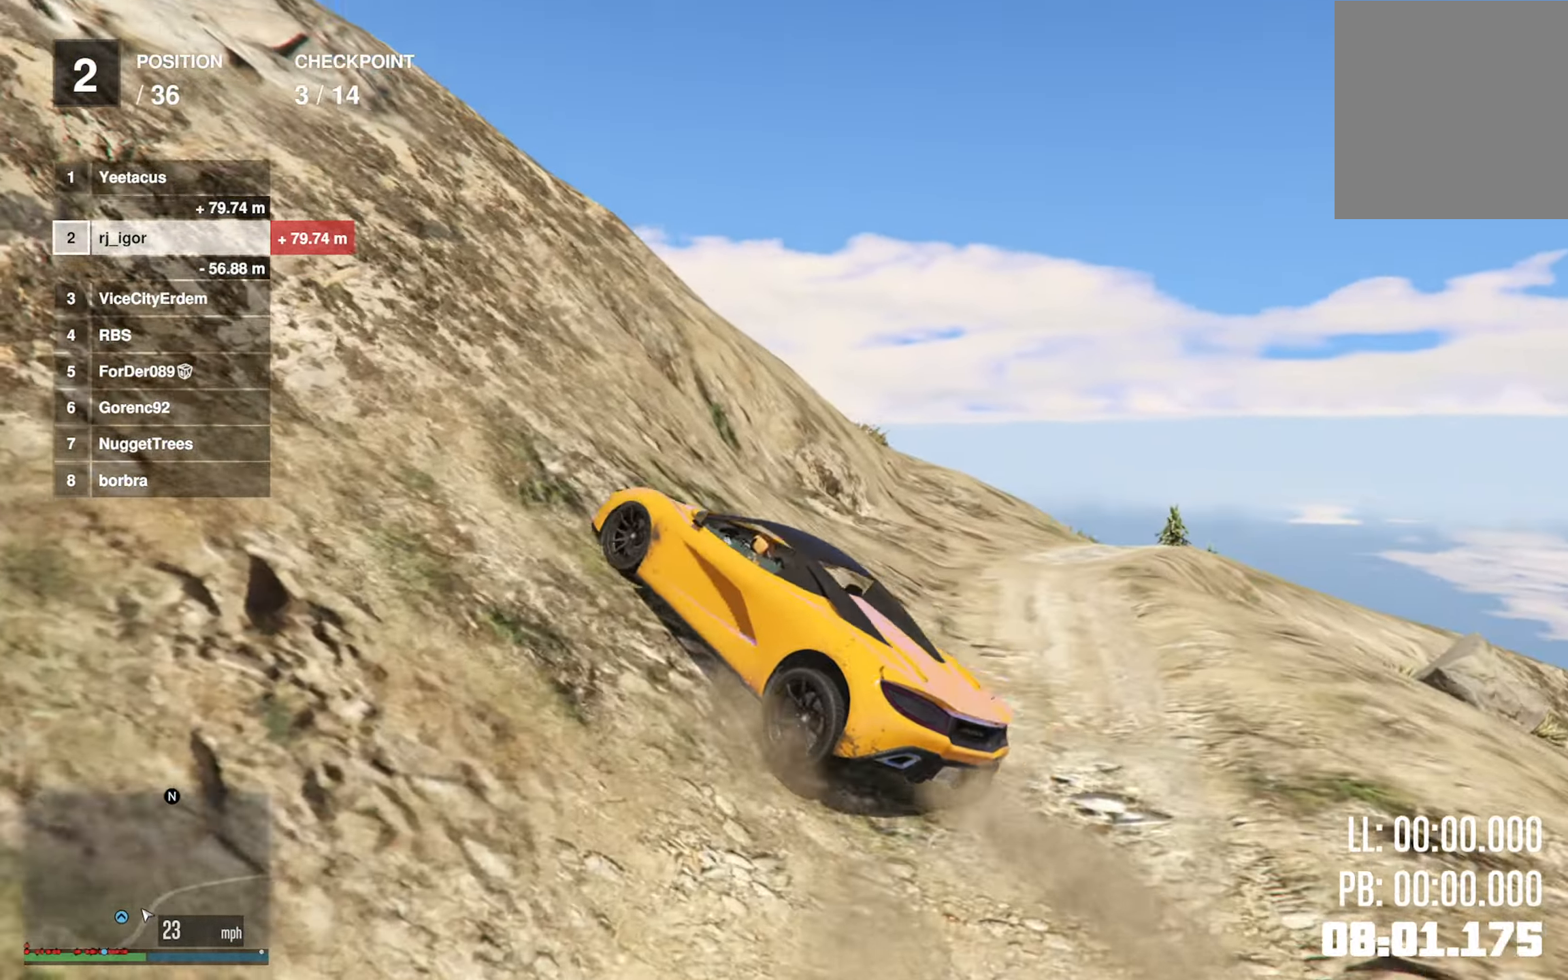
{"dt_ms": 500, "buttons": [], "left_stick": "left", "right_stick": "center", "events": [[84, "left_stick", "left"], [234, "left_stick", "center"], [400, "left_stick", "left"], [433, "R2", "up"]]}
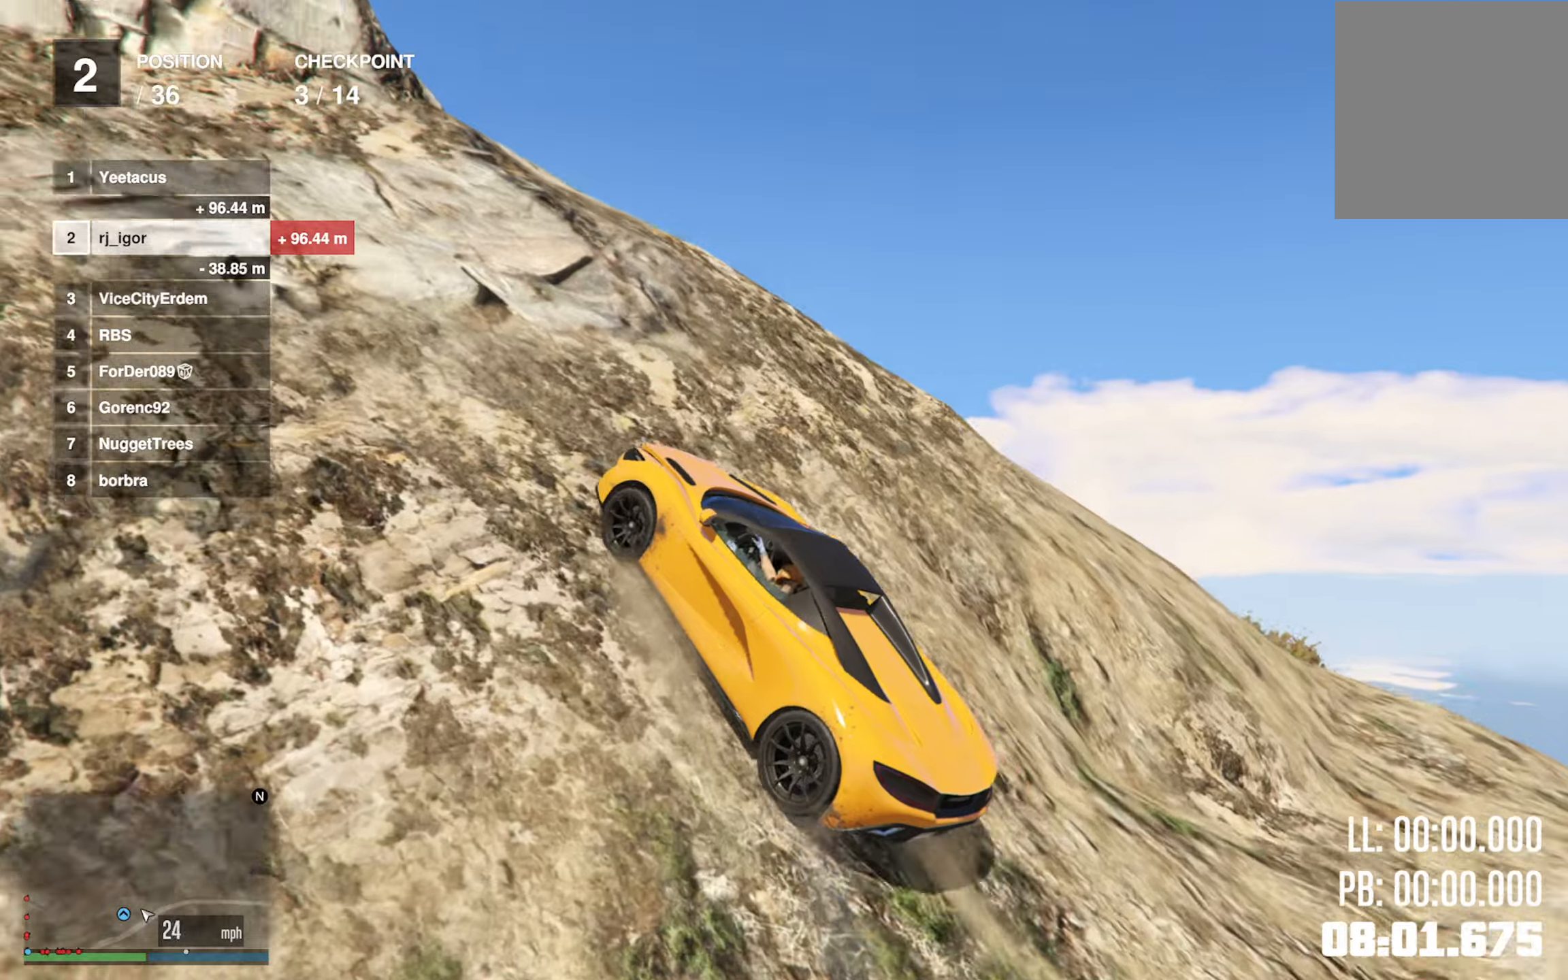
{"dt_ms": 500, "buttons": [], "left_stick": "left", "right_stick": "center", "events": [[100, "R2", "down"], [233, "R2", "up"], [333, "R2", "down"], [350, "left_stick", "center"], [466, "R2", "up"], [483, "left_stick", "left"]]}
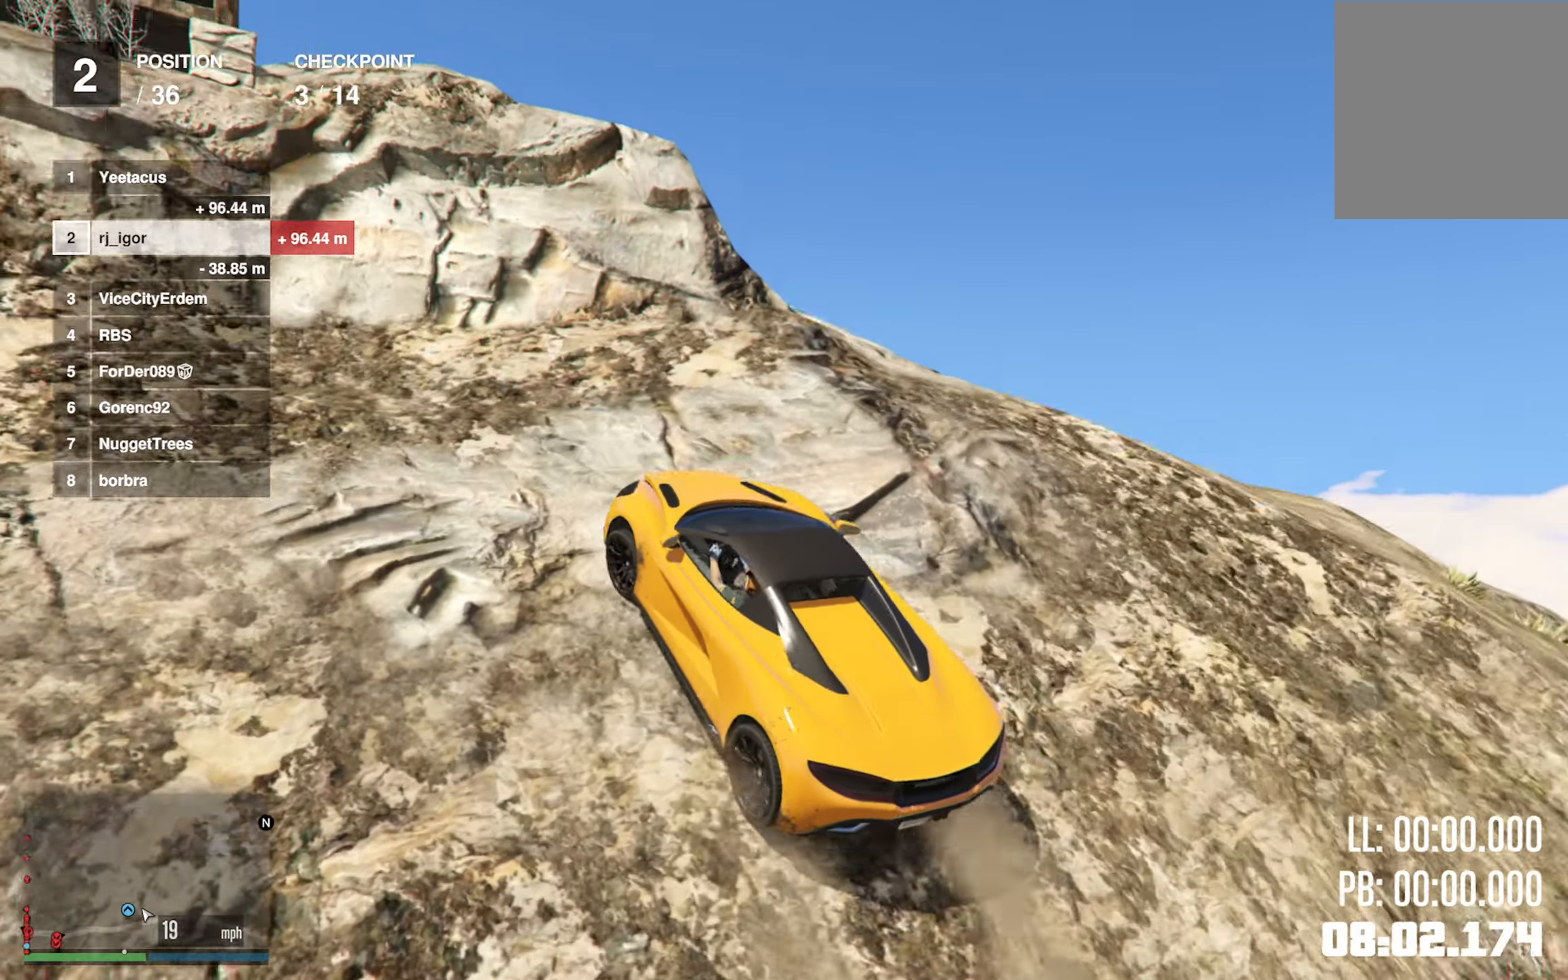
{"dt_ms": 500, "buttons": ["R2"], "left_stick": "center", "right_stick": "center", "events": [[166, "R2", "down"], [200, "left_stick", "center"], [333, "left_stick", "left"], [433, "left_stick", "center"]]}
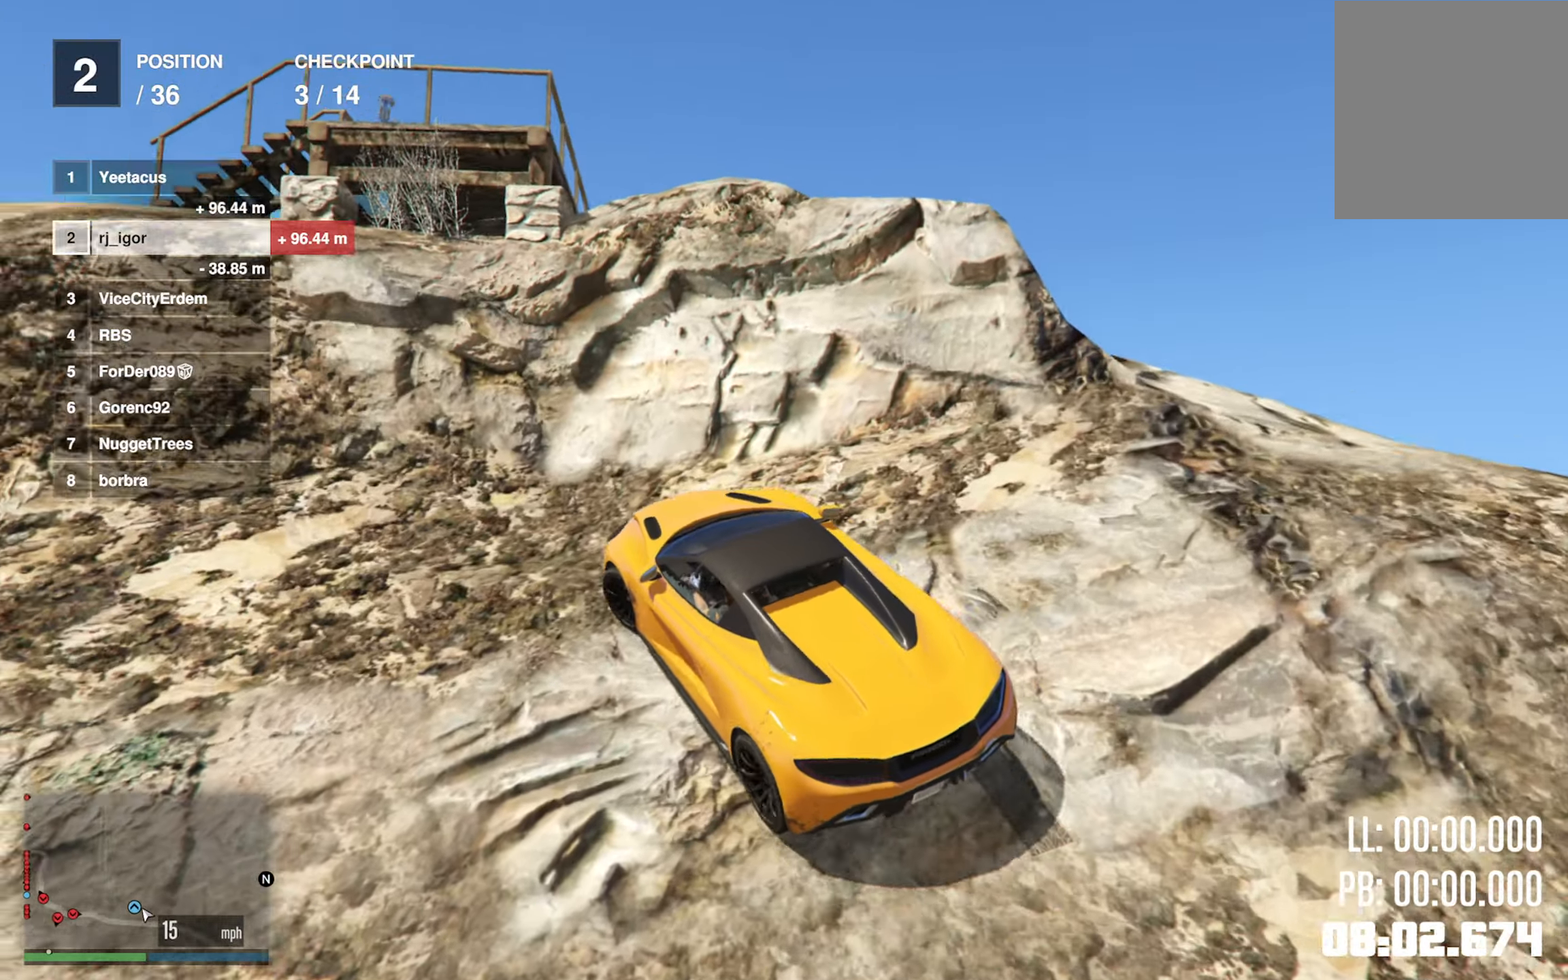
{"dt_ms": 500, "buttons": ["R2"], "left_stick": "down-right", "right_stick": "center", "events": [[433, "left_stick", "down-right"]]}
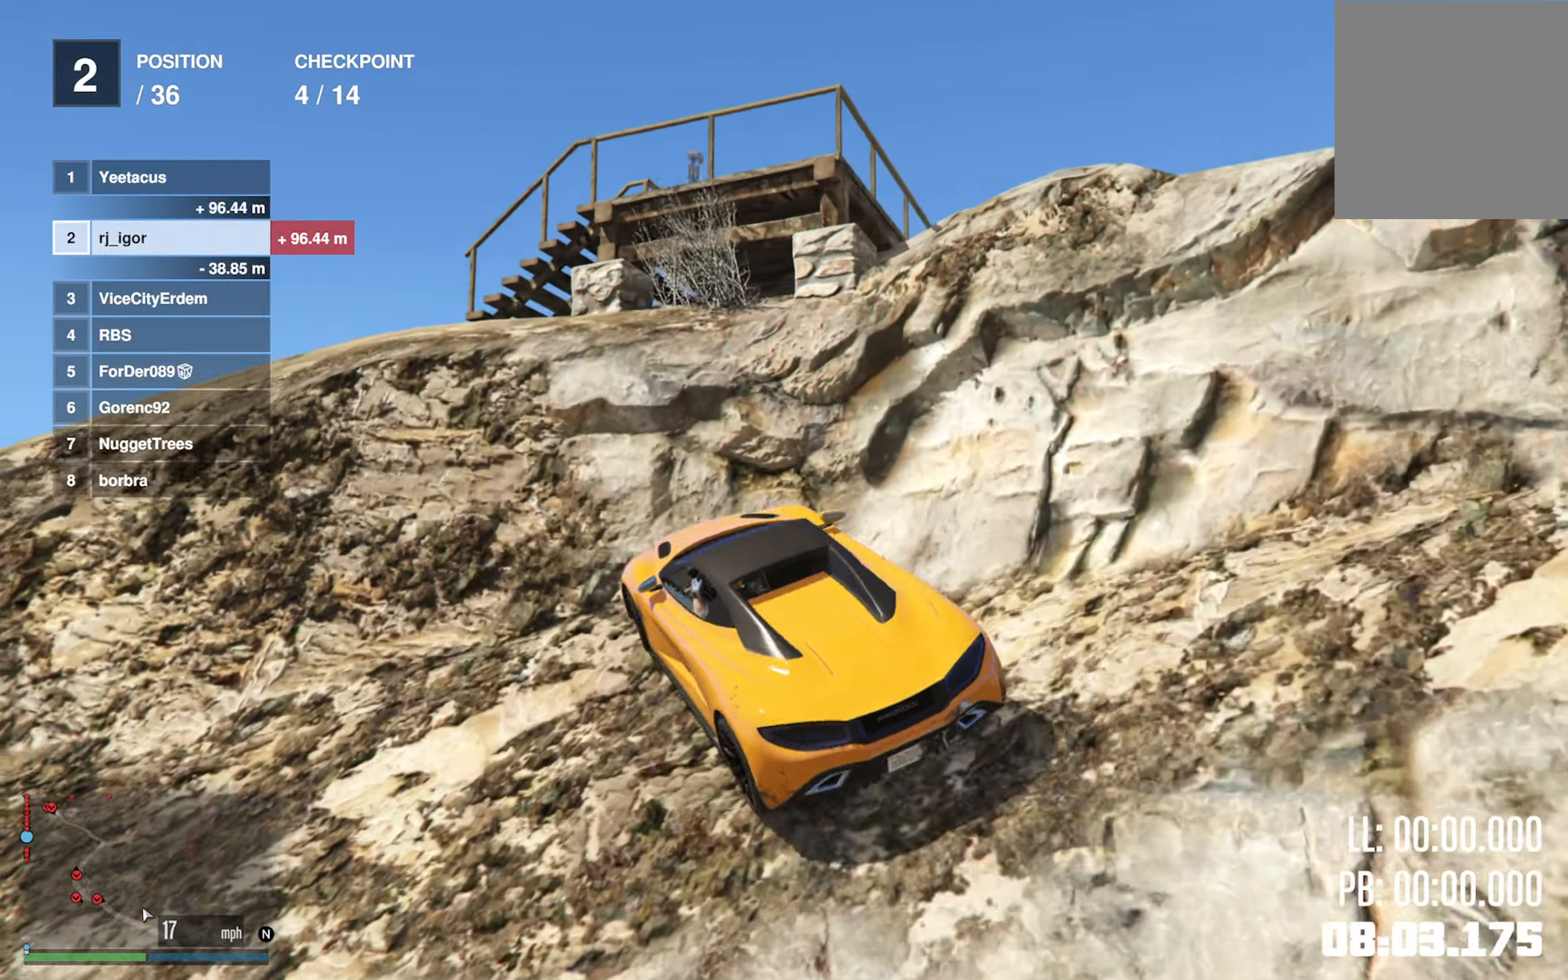
{"dt_ms": 500, "buttons": [], "left_stick": "up-right", "right_stick": "center", "events": [[50, "left_stick", "center"], [450, "R2", "up"], [450, "left_stick", "up-right"]]}
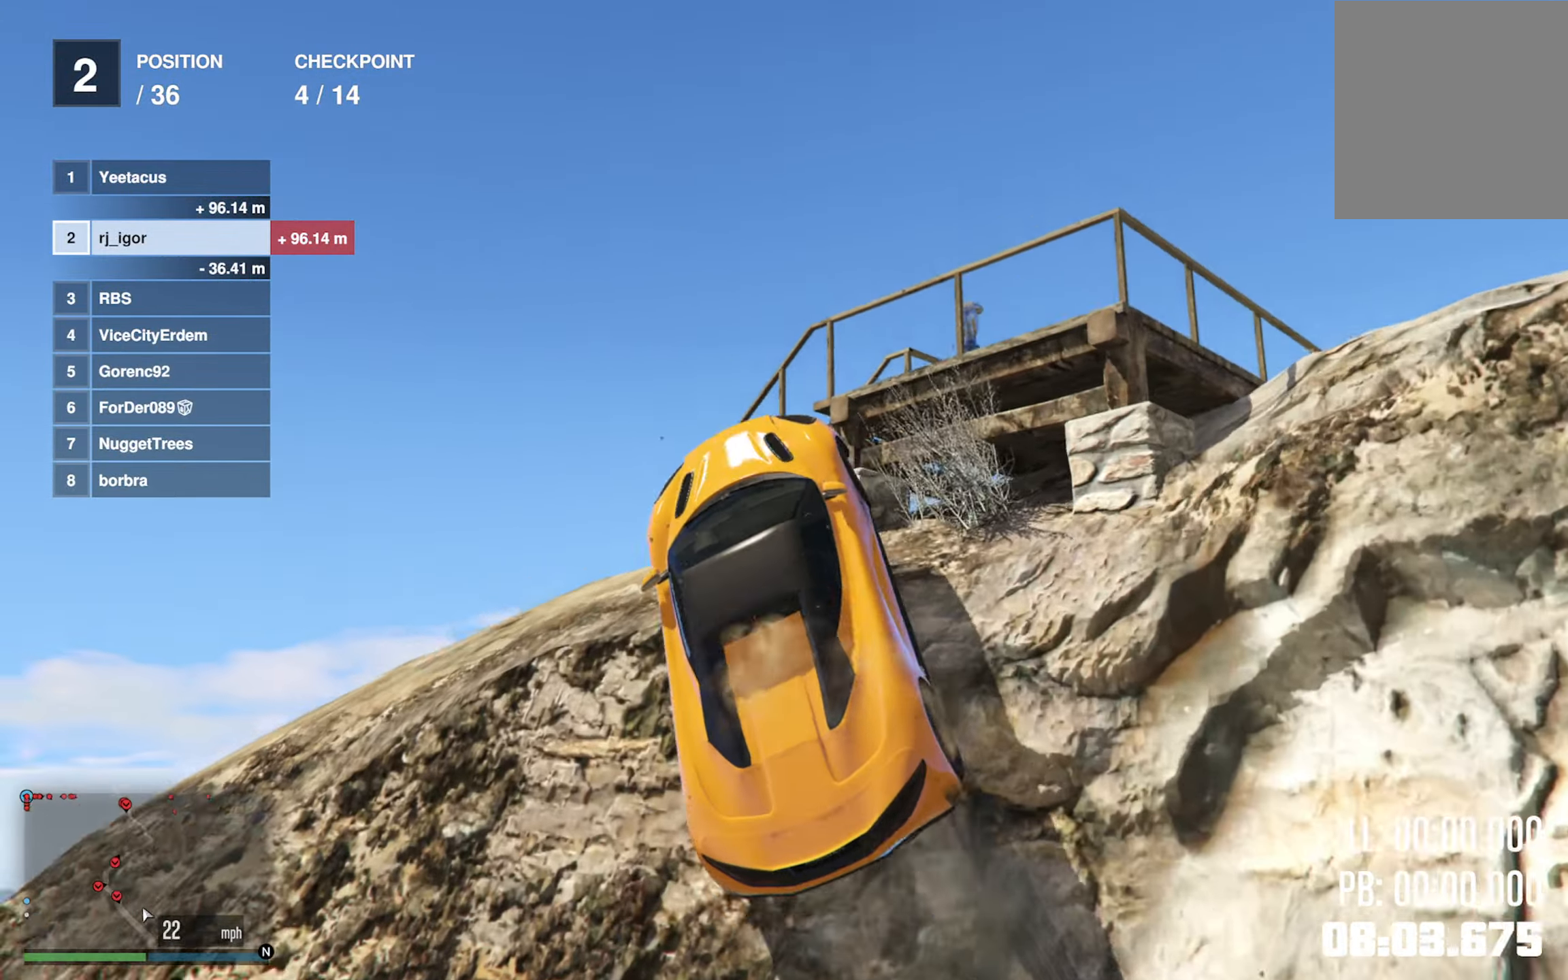
{"dt_ms": 500, "buttons": [], "left_stick": "up-right", "right_stick": "center", "events": [[300, "left_stick", "center"], [366, "left_stick", "right"], [416, "left_stick", "up-right"]]}
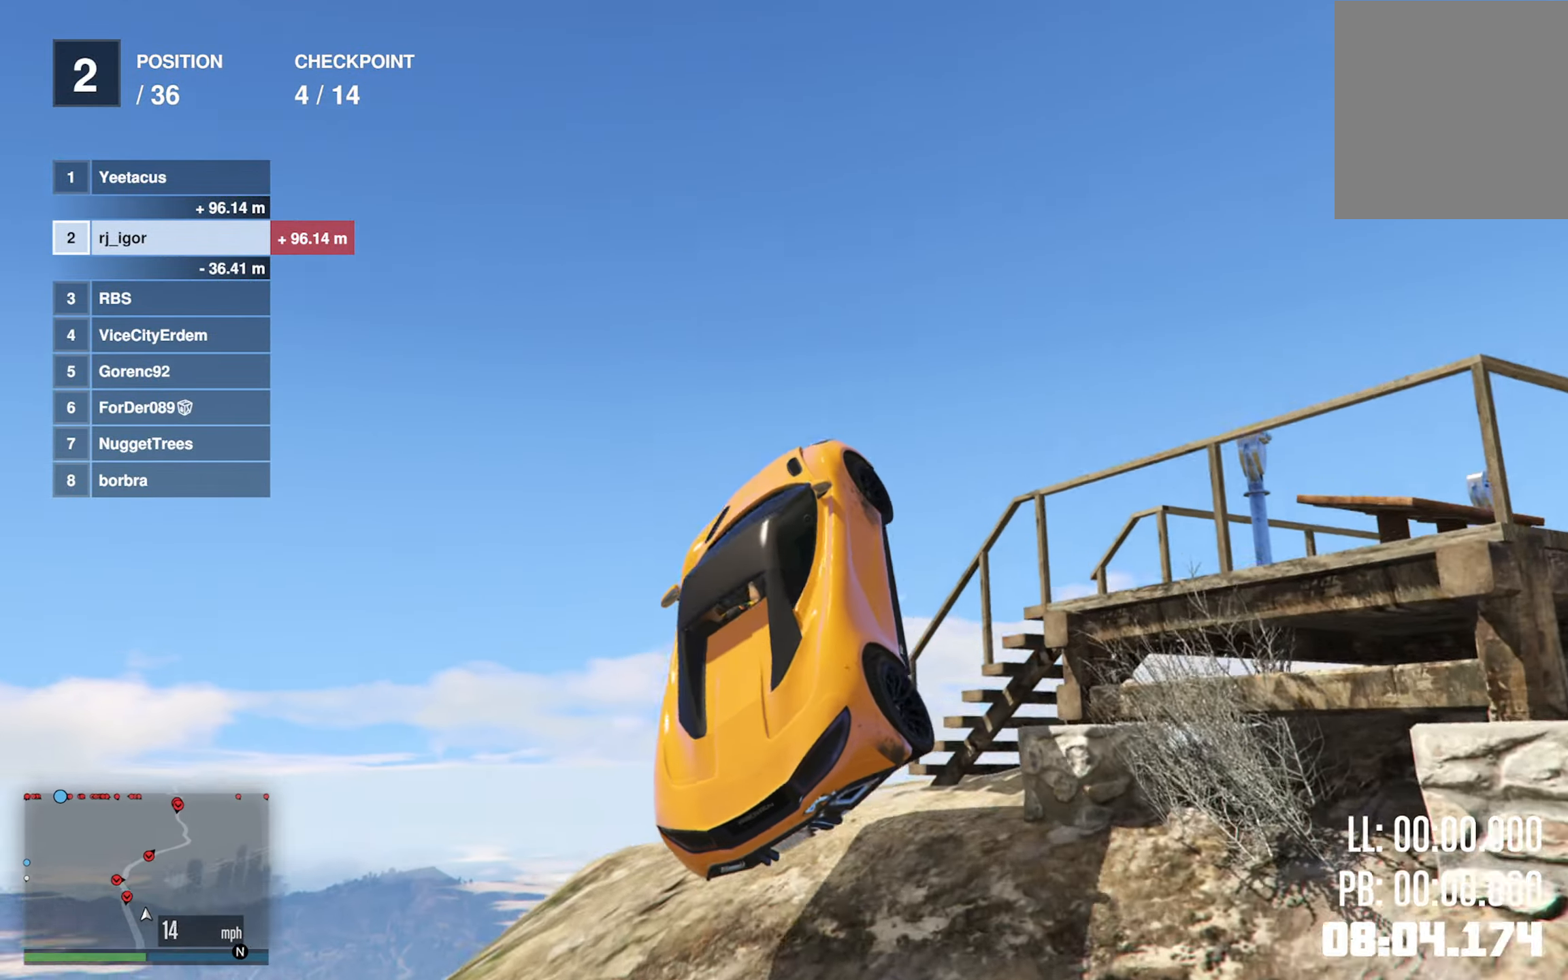
{"dt_ms": 500, "buttons": [], "left_stick": "right", "right_stick": "down", "events": [[216, "left_stick", "center"], [350, "left_stick", "right"], [383, "right_stick", "down"]]}
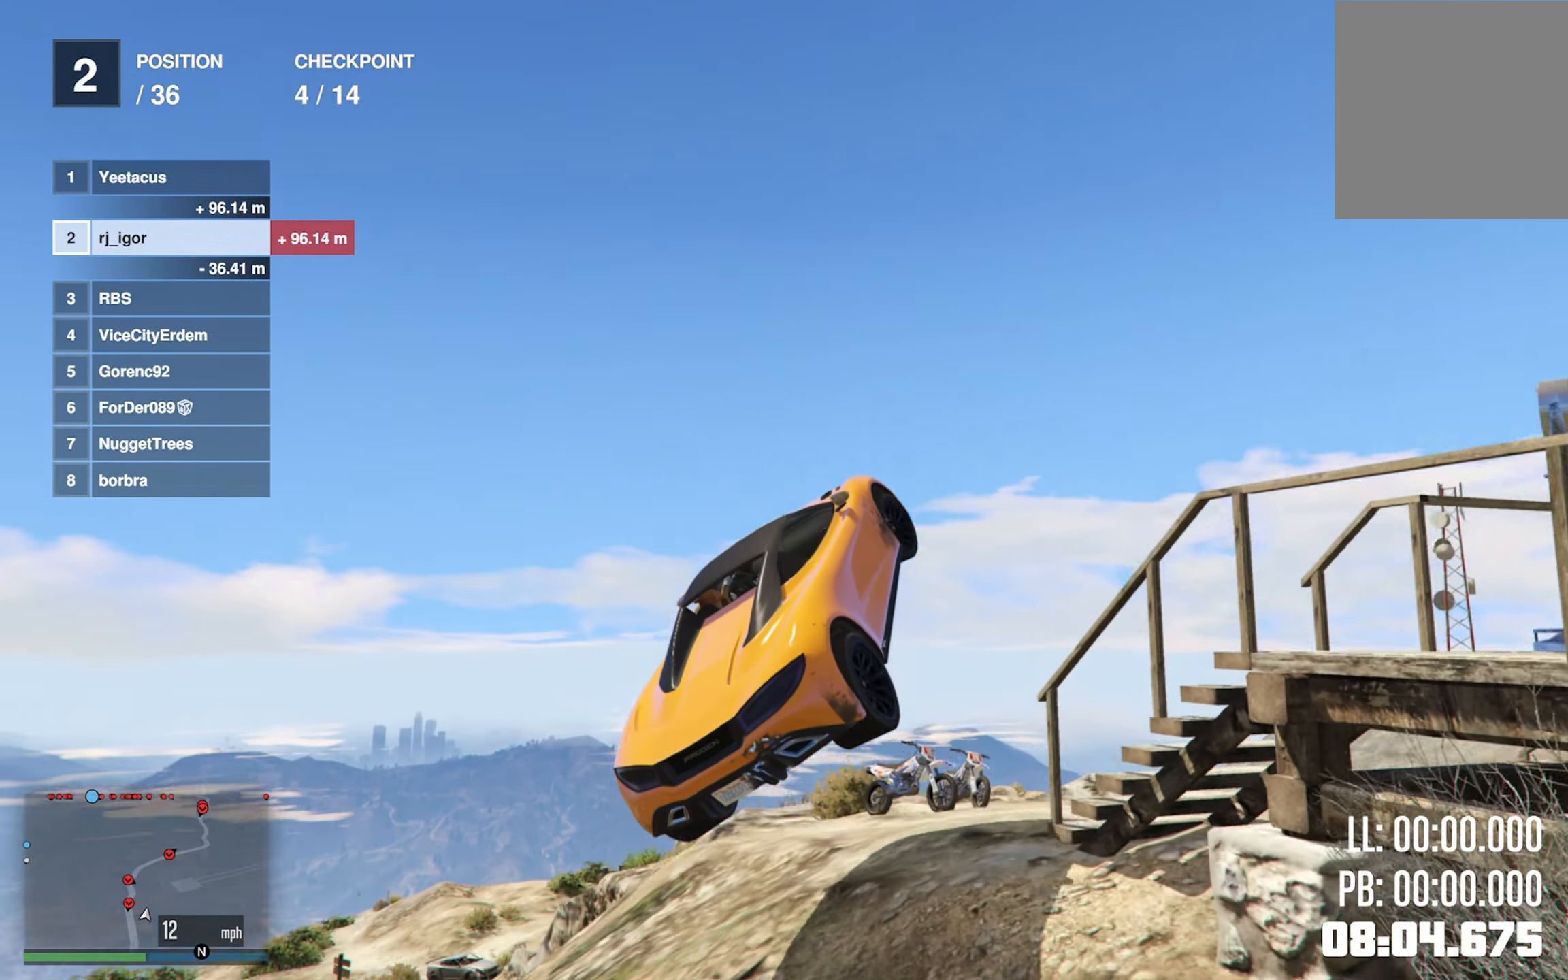
{"dt_ms": 500, "buttons": ["R2"], "left_stick": "center", "right_stick": "center", "events": [[50, "left_stick", "center"], [116, "right_stick", "down-right"], [233, "right_stick", "center"], [250, "R2", "down"]]}
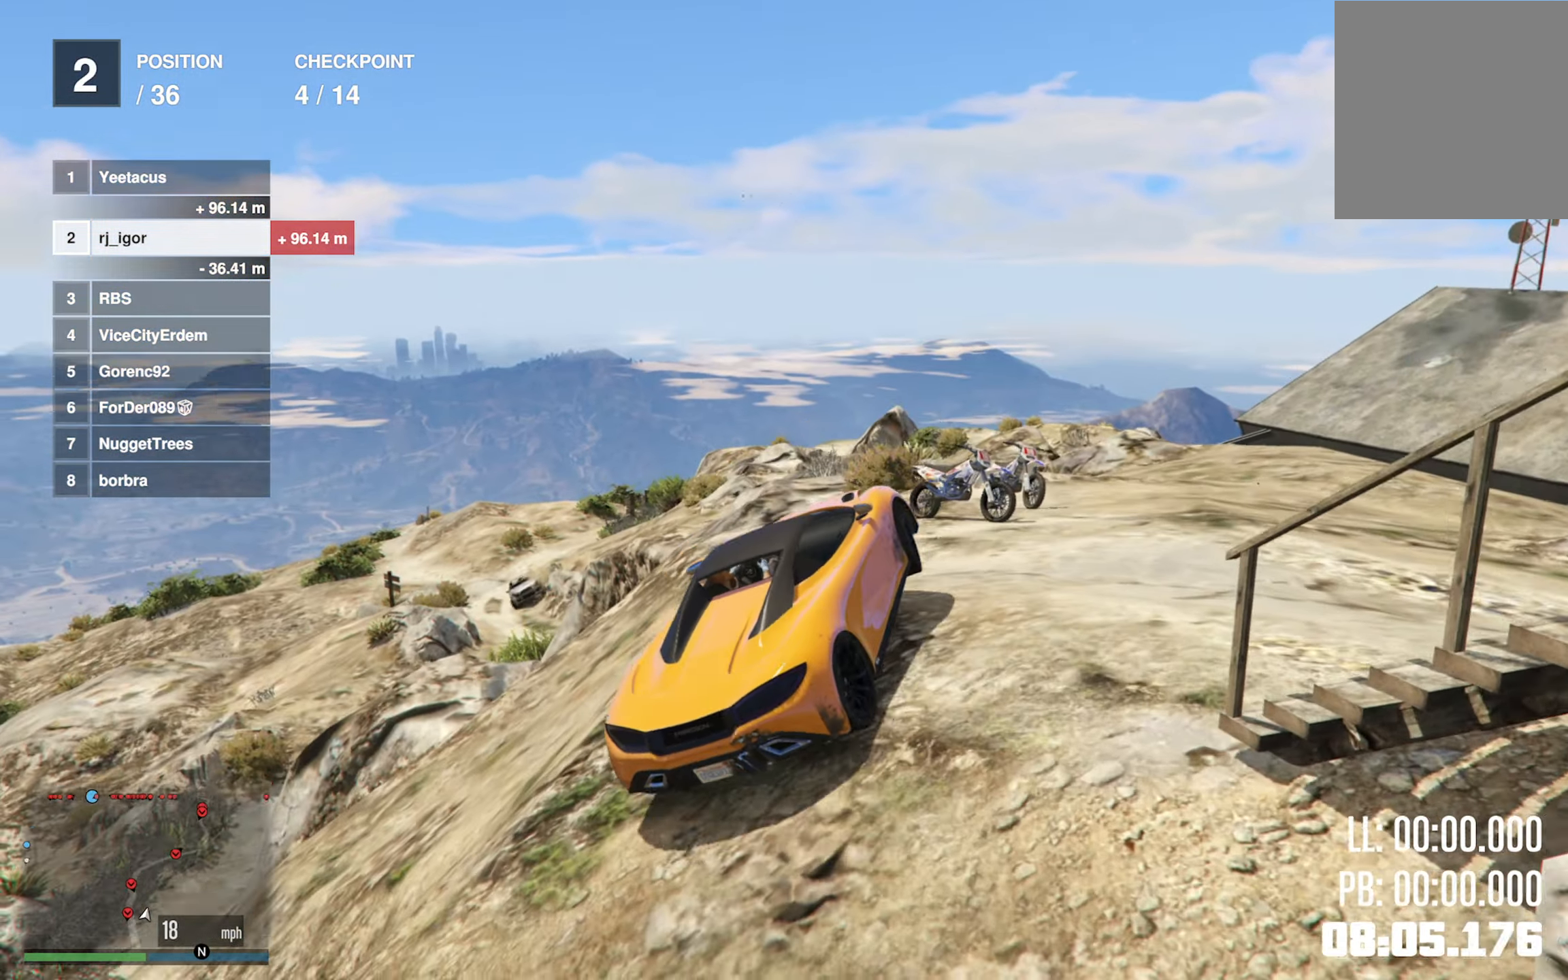
{"dt_ms": 500, "buttons": ["R2"], "left_stick": "right", "right_stick": "center", "events": [[466, "left_stick", "right"]]}
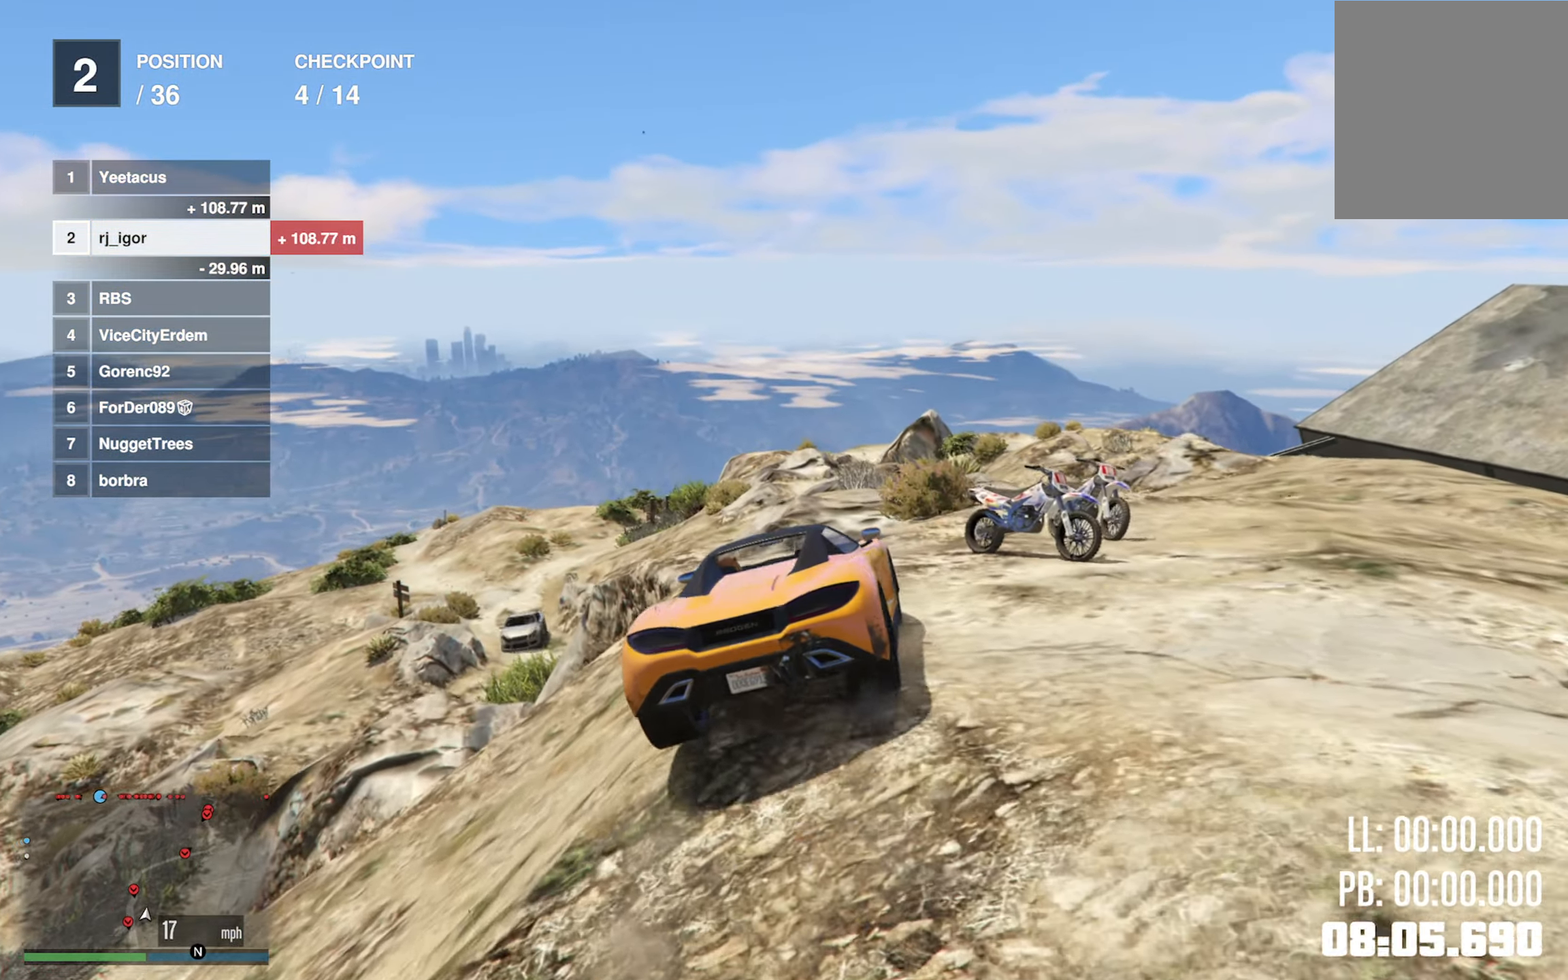
{"dt_ms": 500, "buttons": [], "left_stick": "center", "right_stick": "center", "events": [[100, "left_stick", "center"], [400, "R2", "up"]]}
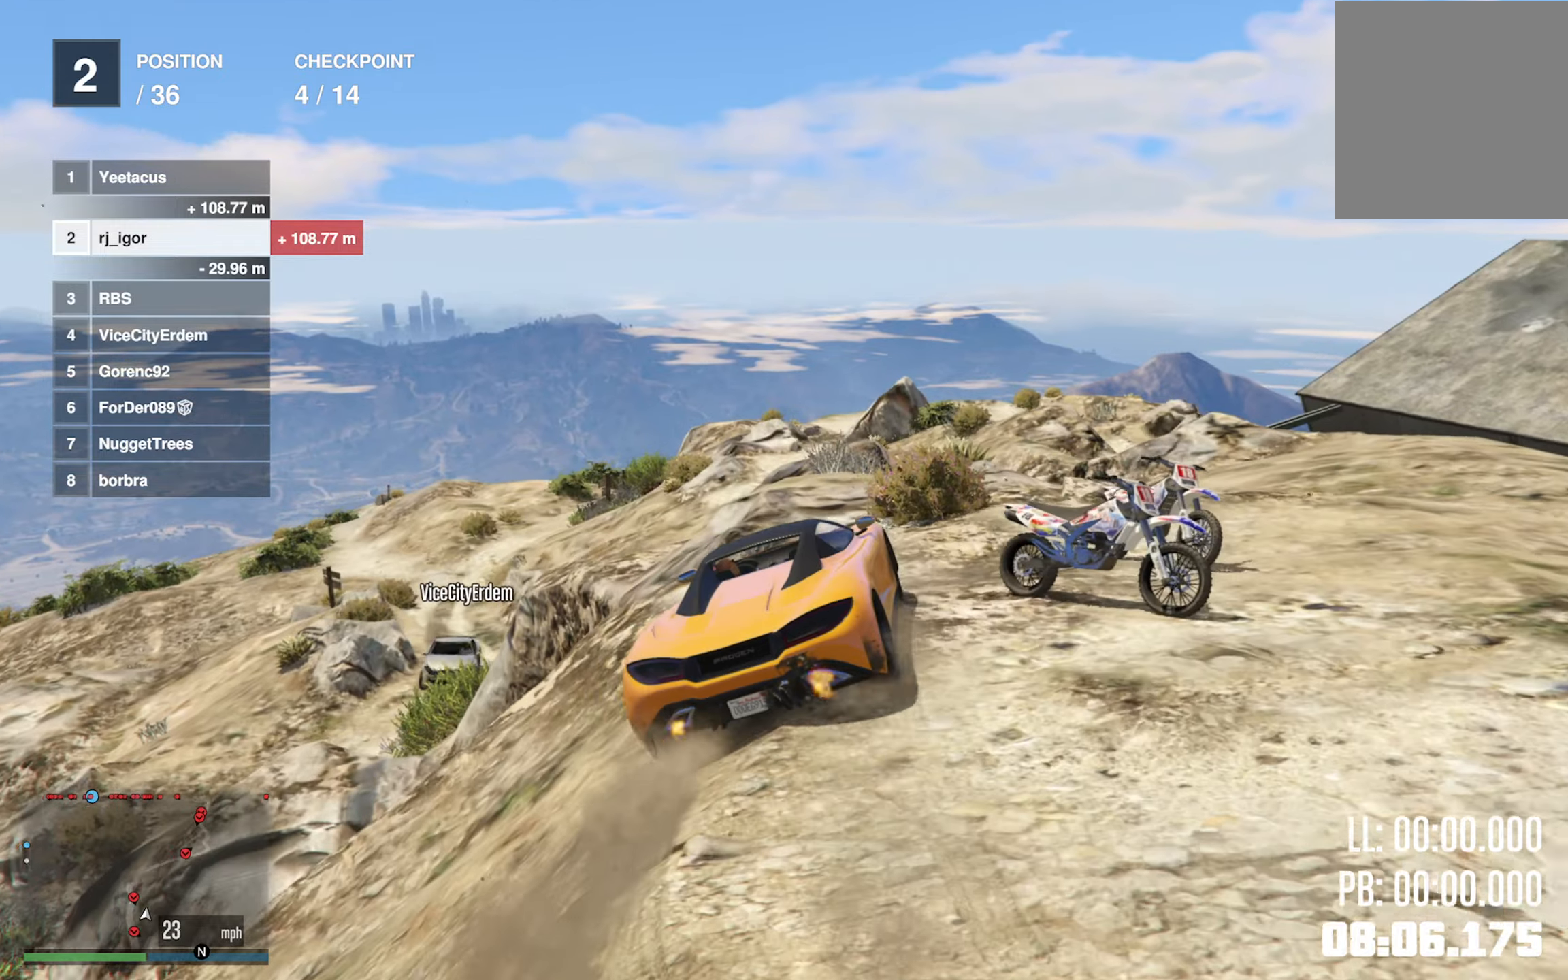
{"dt_ms": 500, "buttons": [], "left_stick": "left", "right_stick": "center", "events": [[233, "left_stick", "left"], [367, "left_stick", "center"], [500, "left_stick", "left"]]}
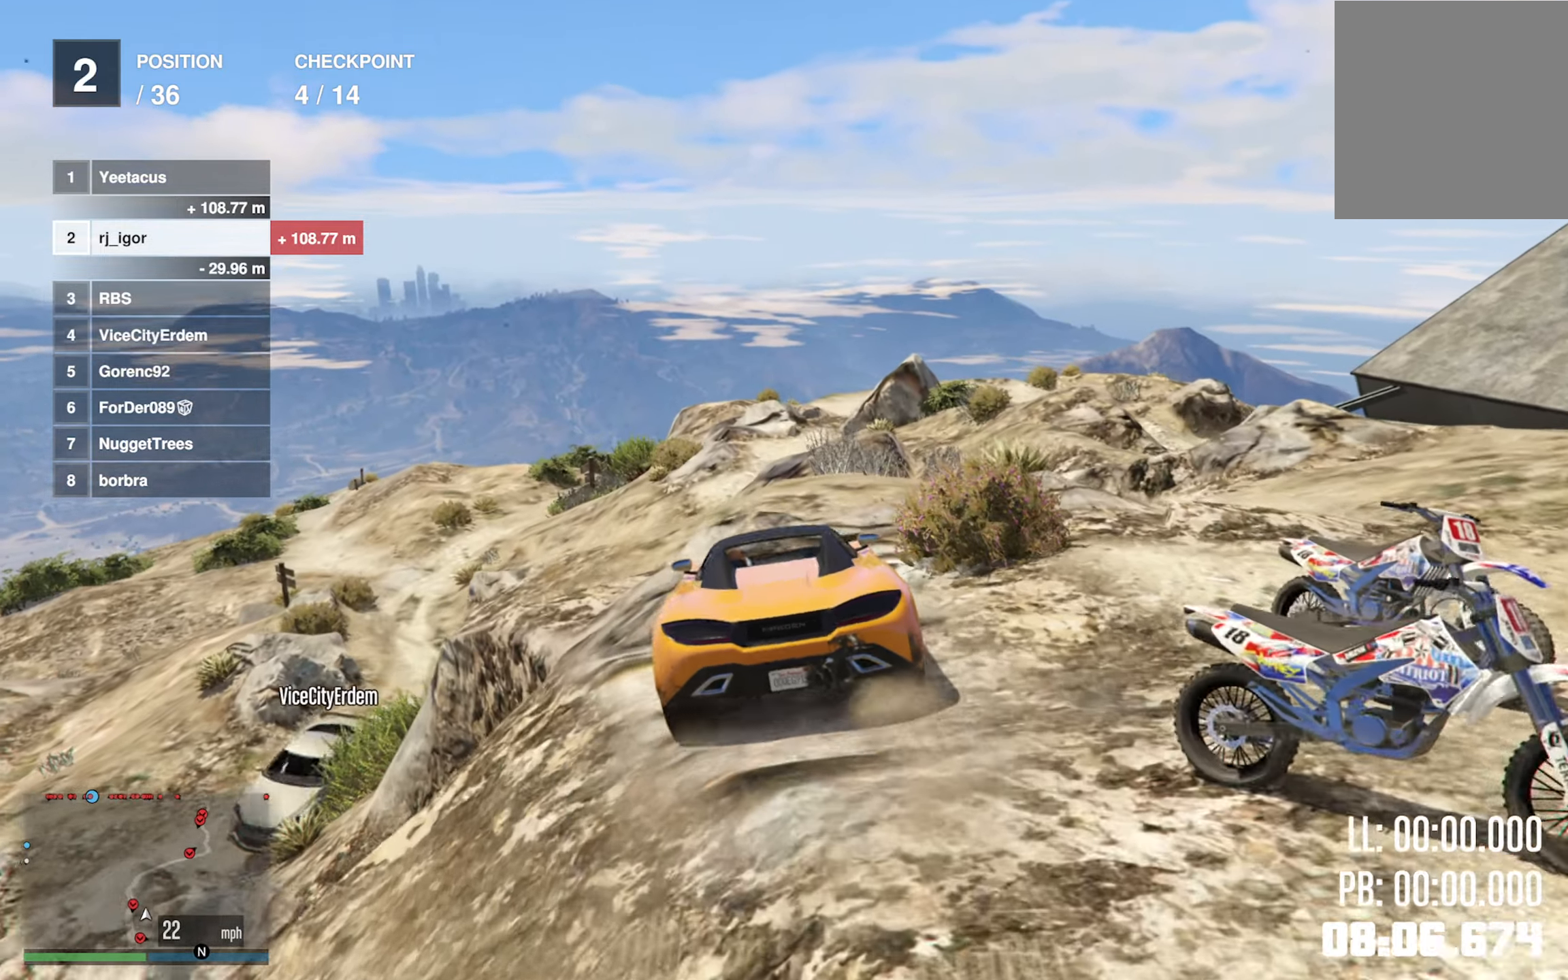
{"dt_ms": 500, "buttons": [], "left_stick": "center", "right_stick": "center", "events": [[100, "left_stick", "center"]]}
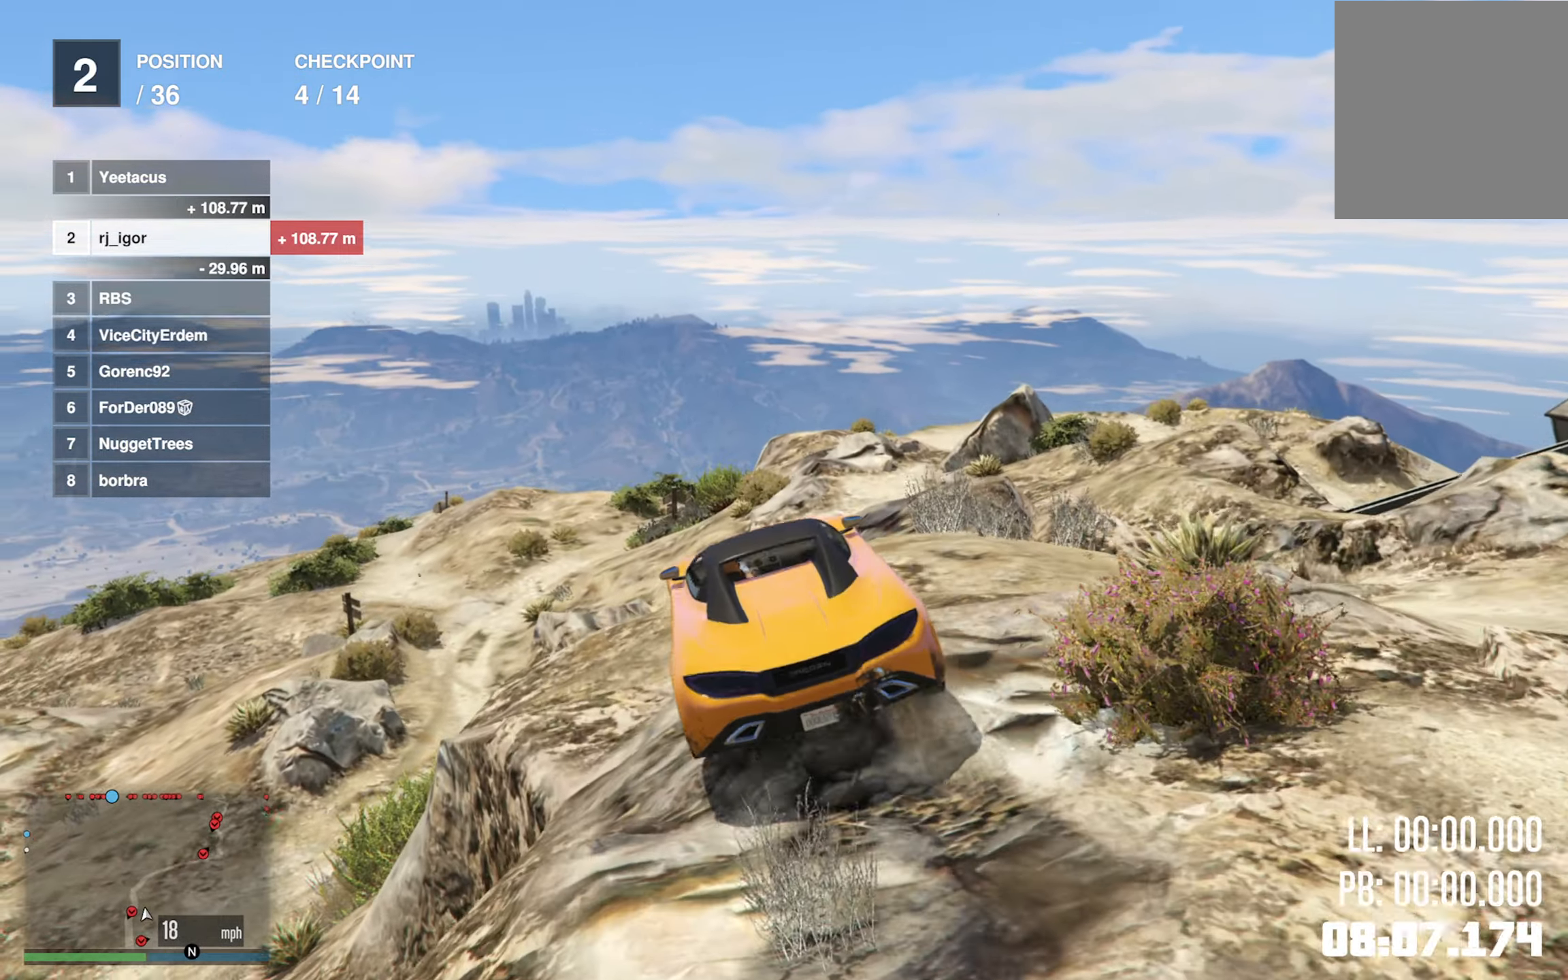
{"dt_ms": 500, "buttons": ["R2"], "left_stick": "center", "right_stick": "center", "events": [[250, "left_stick", "left"], [350, "R2", "down"], [367, "left_stick", "center"]]}
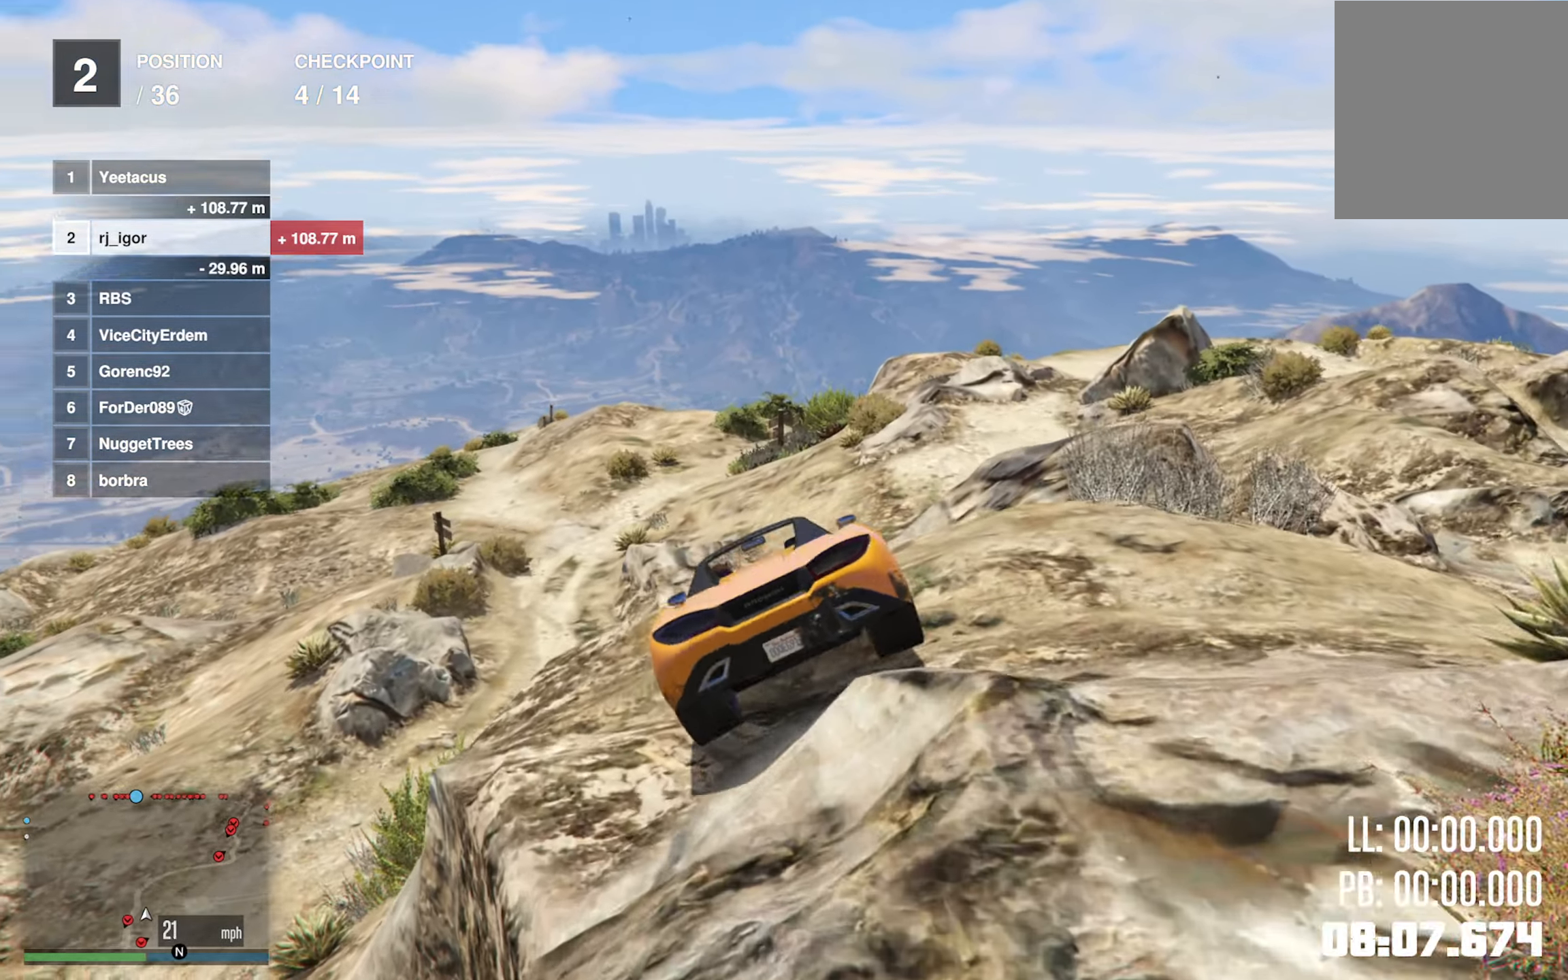
{"dt_ms": 500, "buttons": [], "left_stick": "down", "right_stick": "center", "events": [[433, "R2", "up"], [450, "left_stick", "down"]]}
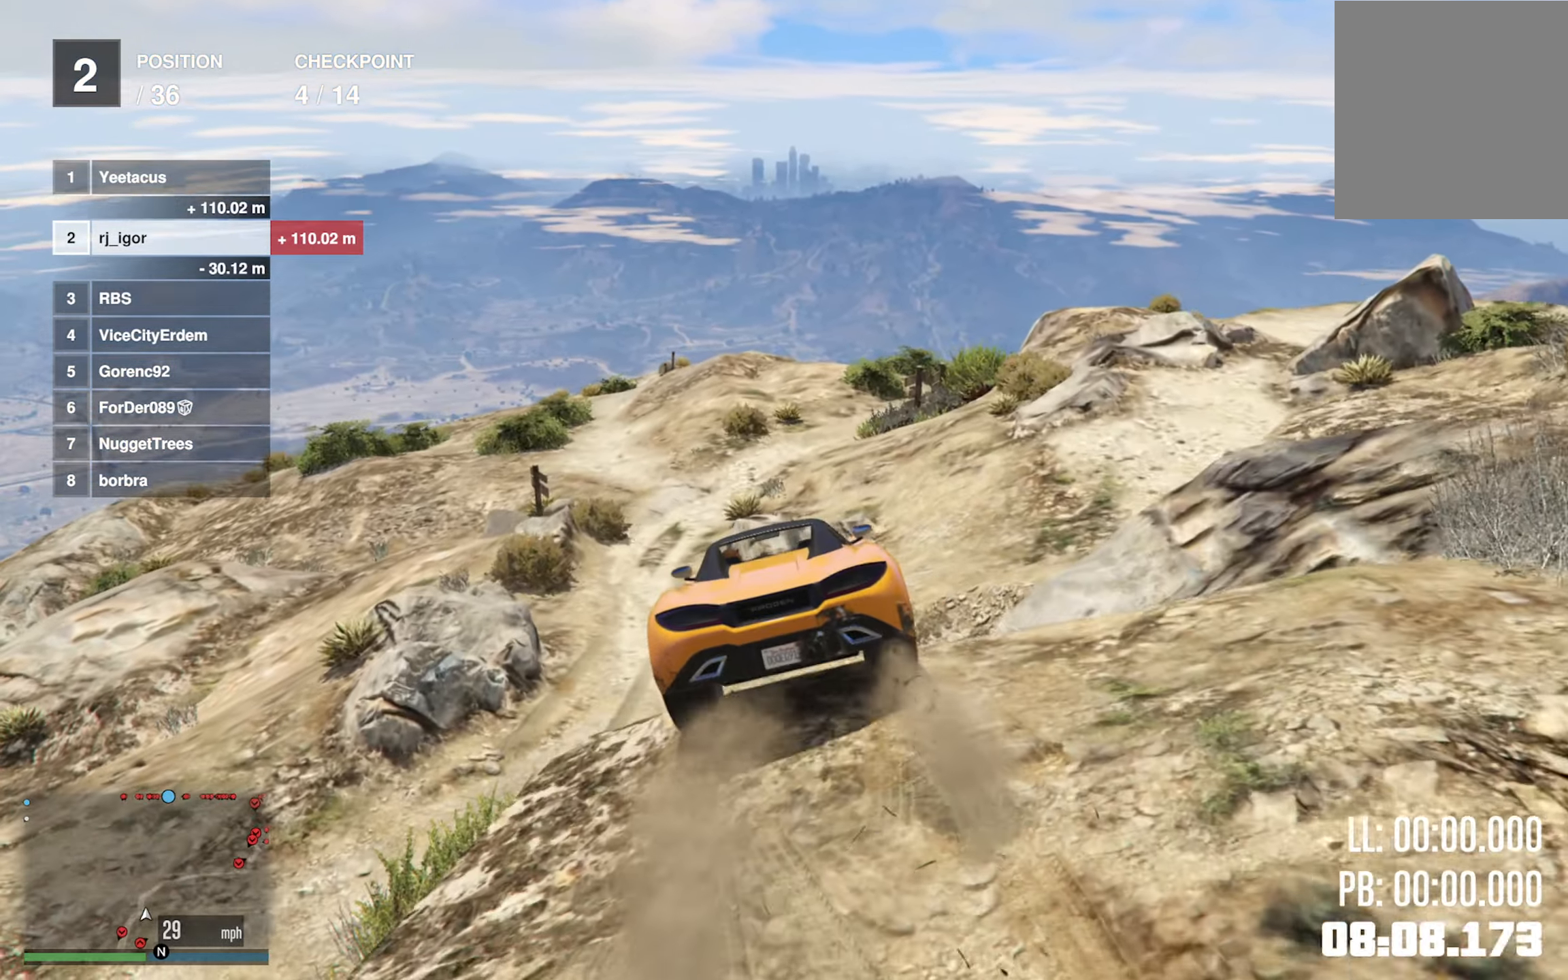
{"dt_ms": 500, "buttons": [], "left_stick": "left", "right_stick": "center", "events": [[333, "left_stick", "center"], [433, "left_stick", "left"]]}
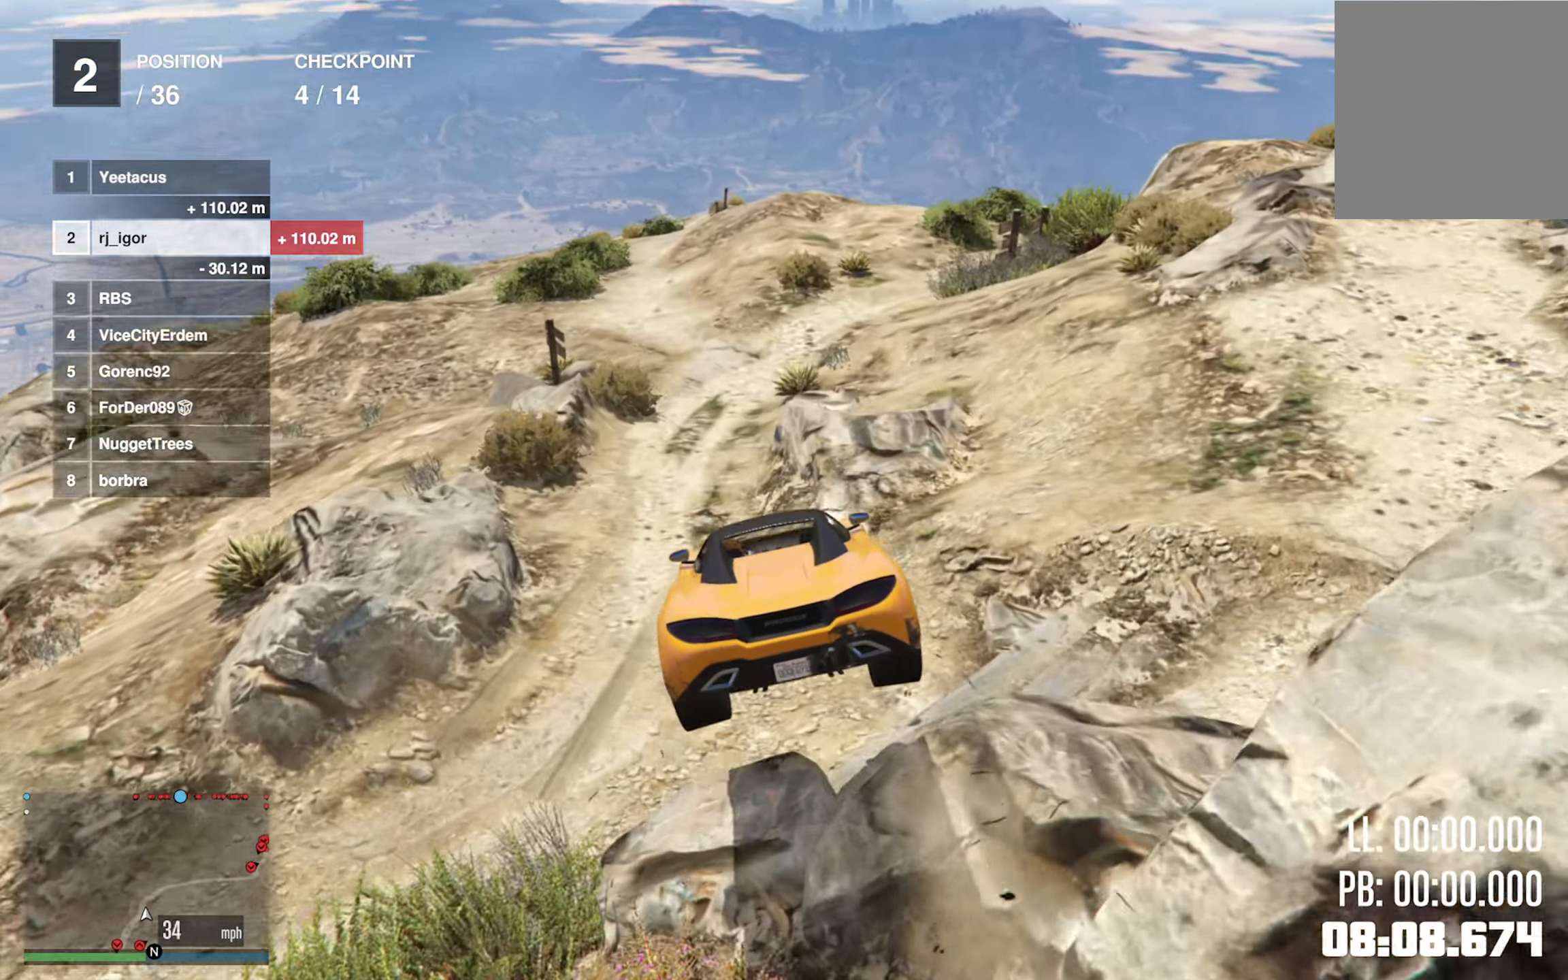
{"dt_ms": 500, "buttons": [], "left_stick": "center", "right_stick": "center", "events": [[183, "left_stick", "center"], [267, "left_stick", "left"], [383, "left_stick", "center"]]}
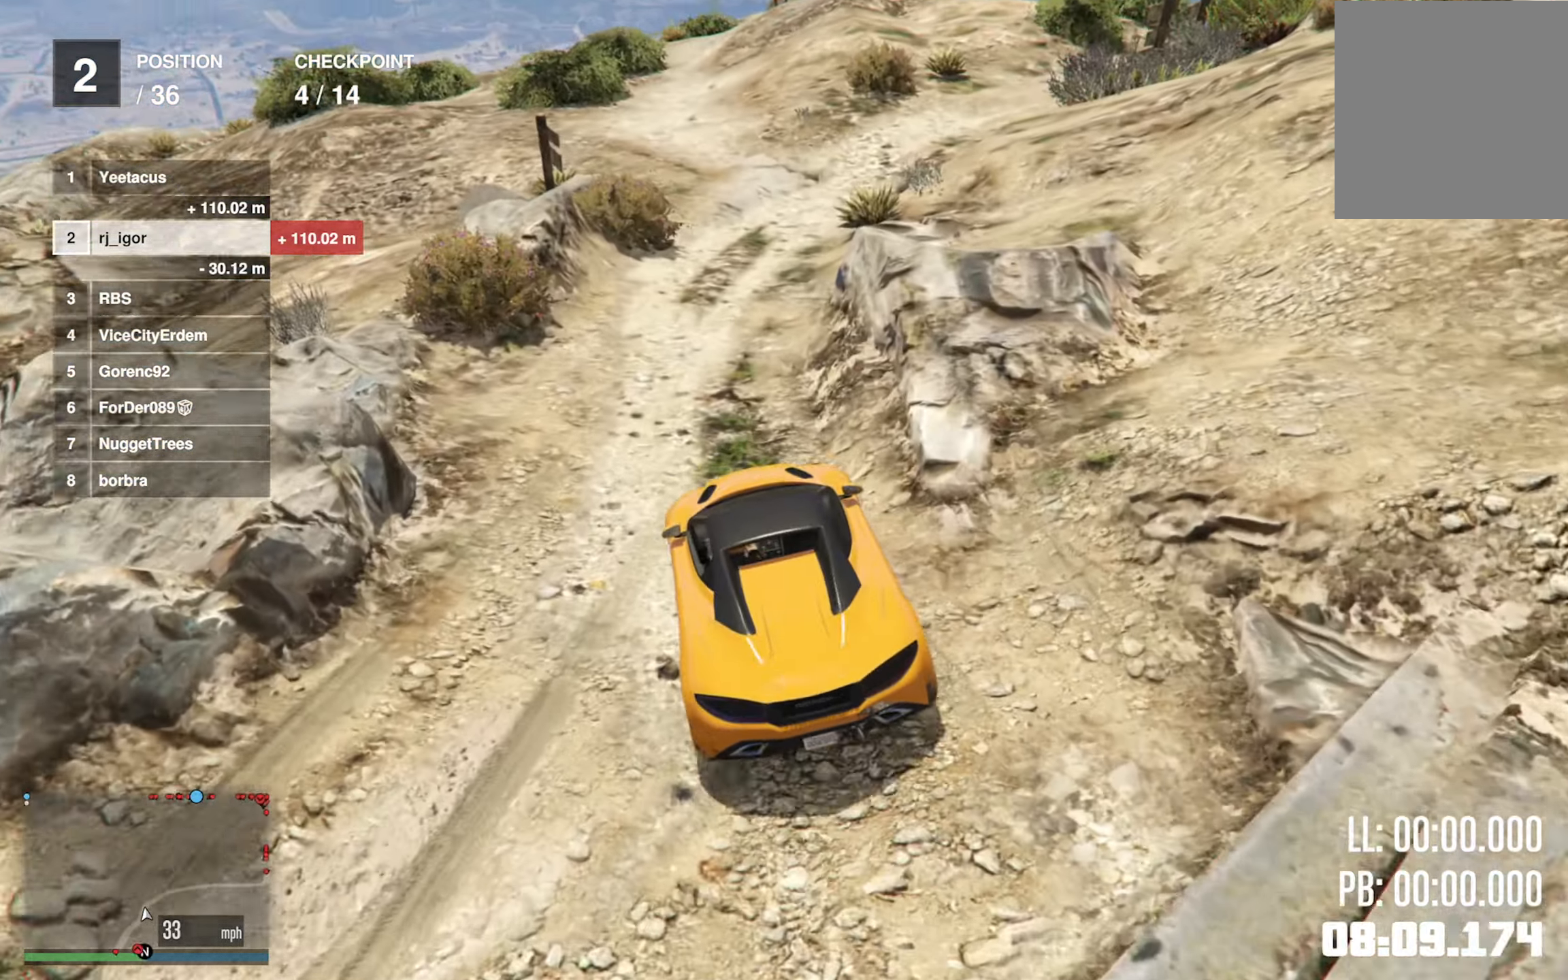
{"dt_ms": 500, "buttons": ["R2"], "left_stick": "right", "right_stick": "center", "events": [[17, "R2", "down"], [167, "left_stick", "right"], [350, "left_stick", "center"], [483, "left_stick", "right"]]}
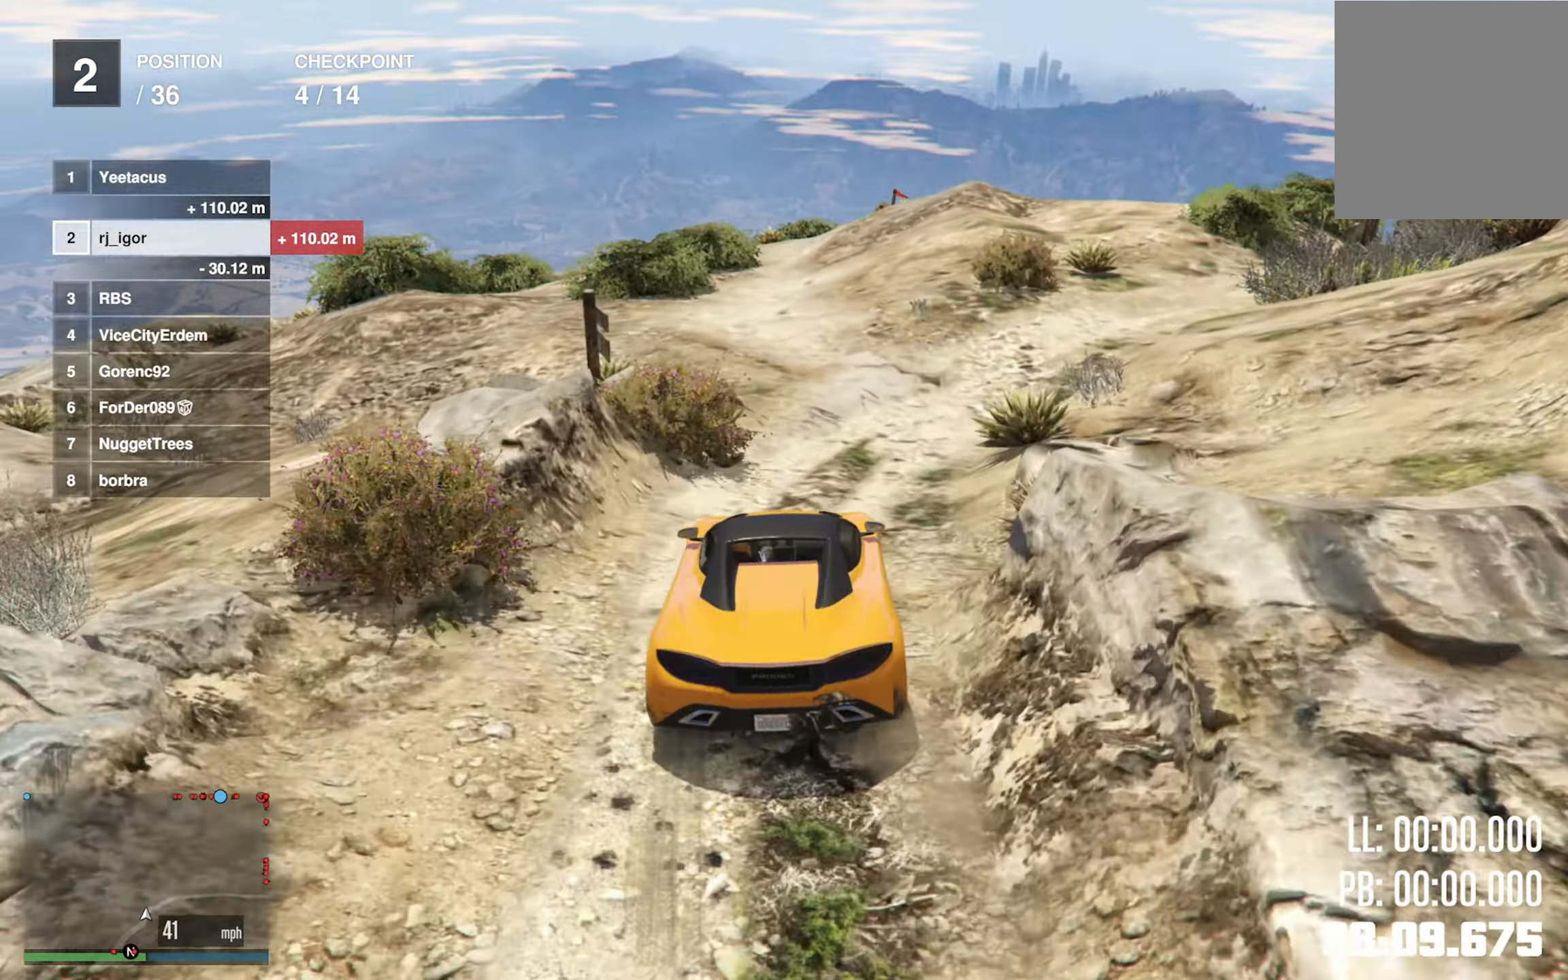
{"dt_ms": 500, "buttons": [], "left_stick": "center", "right_stick": "center", "events": [[100, "R2", "up"], [484, "left_stick", "center"]]}
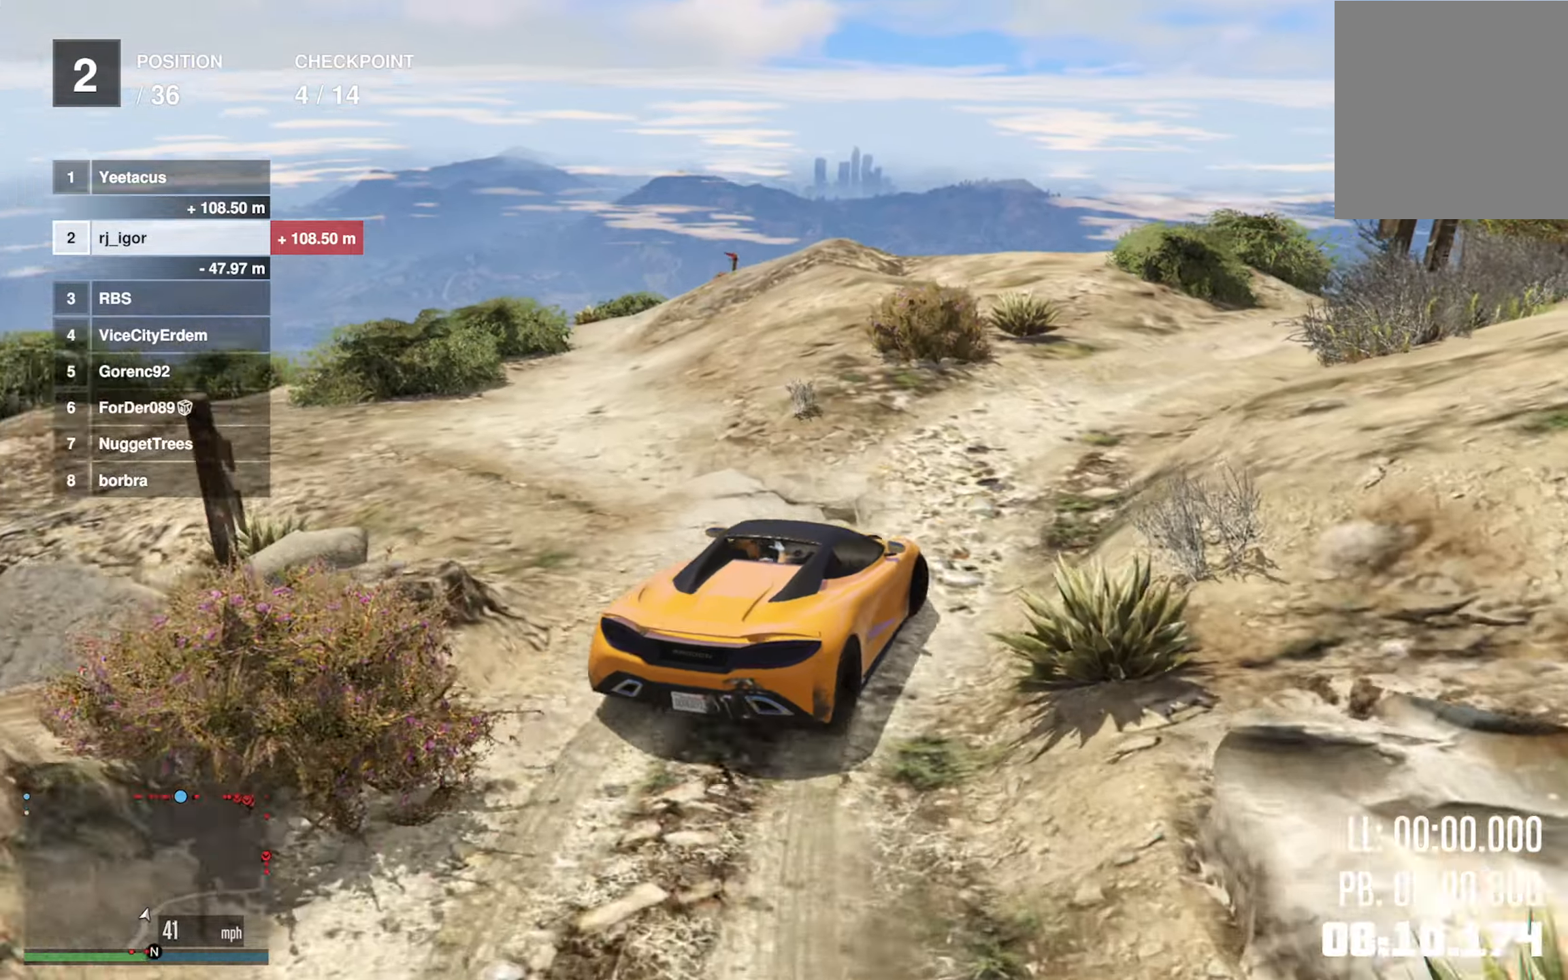
{"dt_ms": 500, "buttons": ["R2"], "left_stick": "down-right", "right_stick": "center", "events": [[300, "R2", "down"], [400, "left_stick", "down-right"]]}
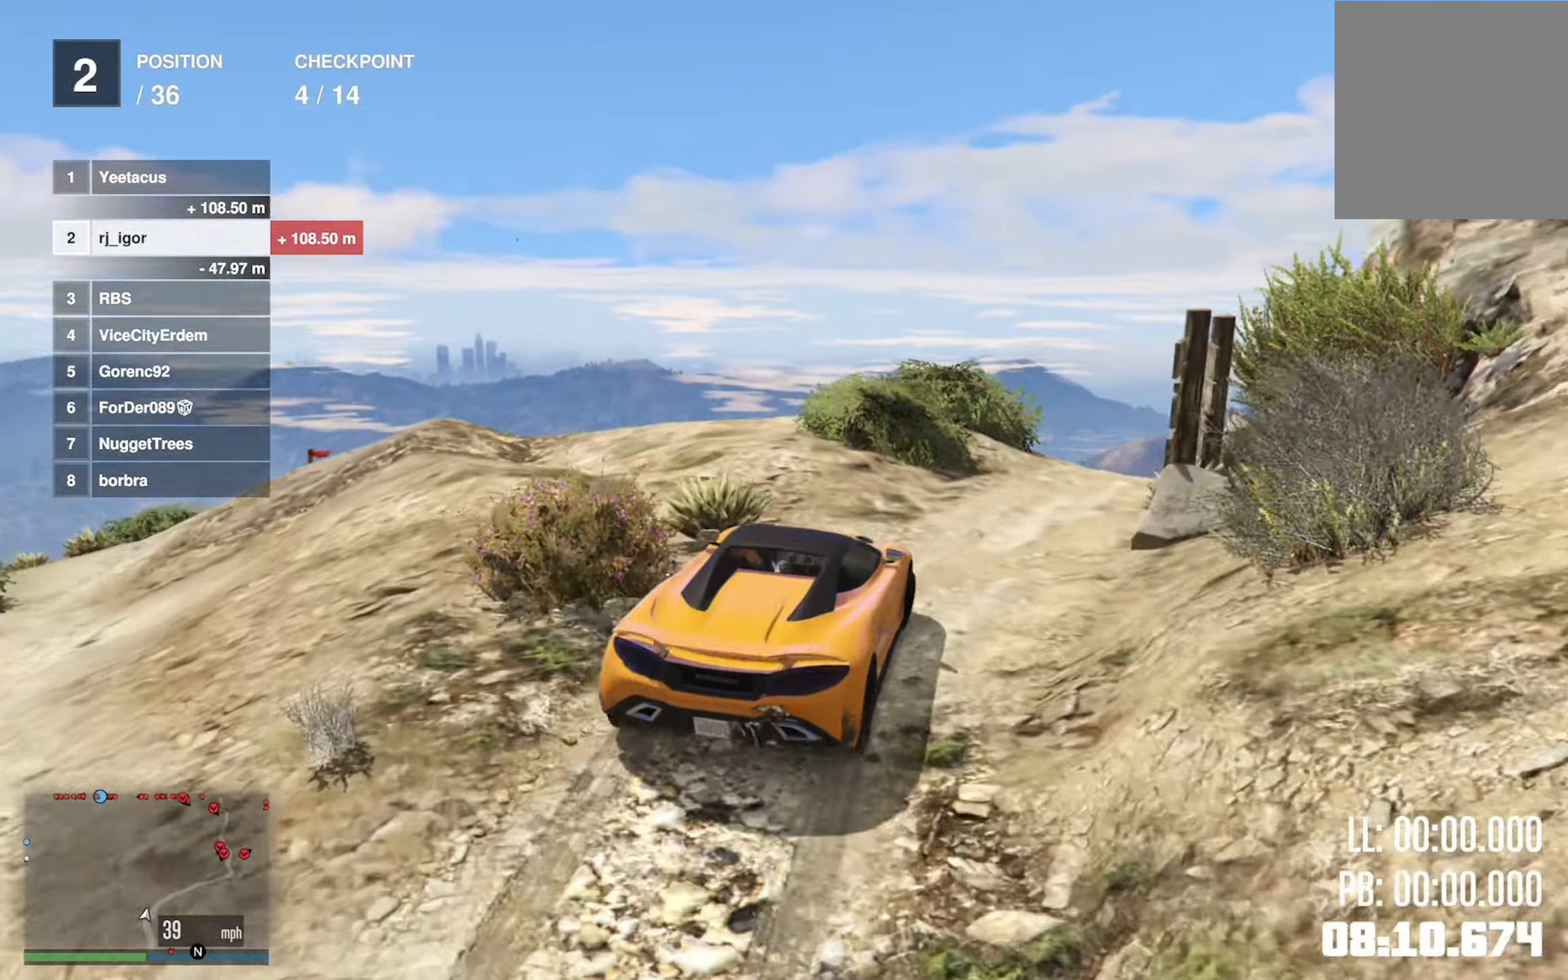
{"dt_ms": 500, "buttons": [], "left_stick": "right", "right_stick": "down", "events": [[34, "R2", "up"], [50, "left_stick", "center"], [150, "left_stick", "right"], [234, "right_stick", "down"]]}
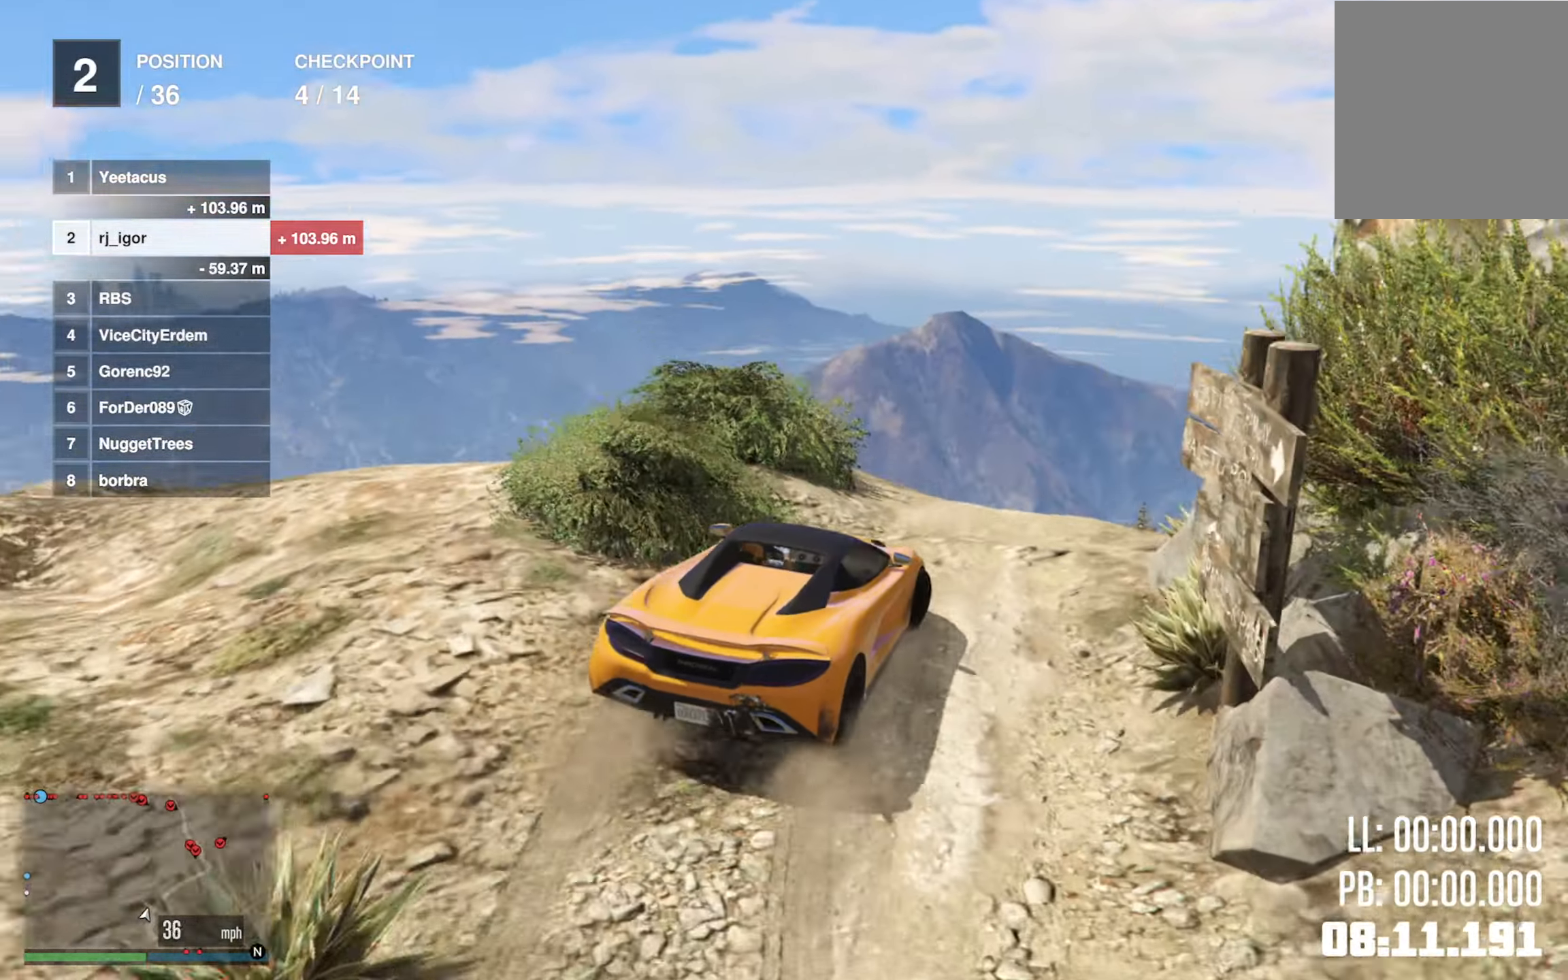
{"dt_ms": 500, "buttons": [], "left_stick": "center", "right_stick": "center", "events": [[17, "left_stick", "center"], [184, "right_stick", "center"]]}
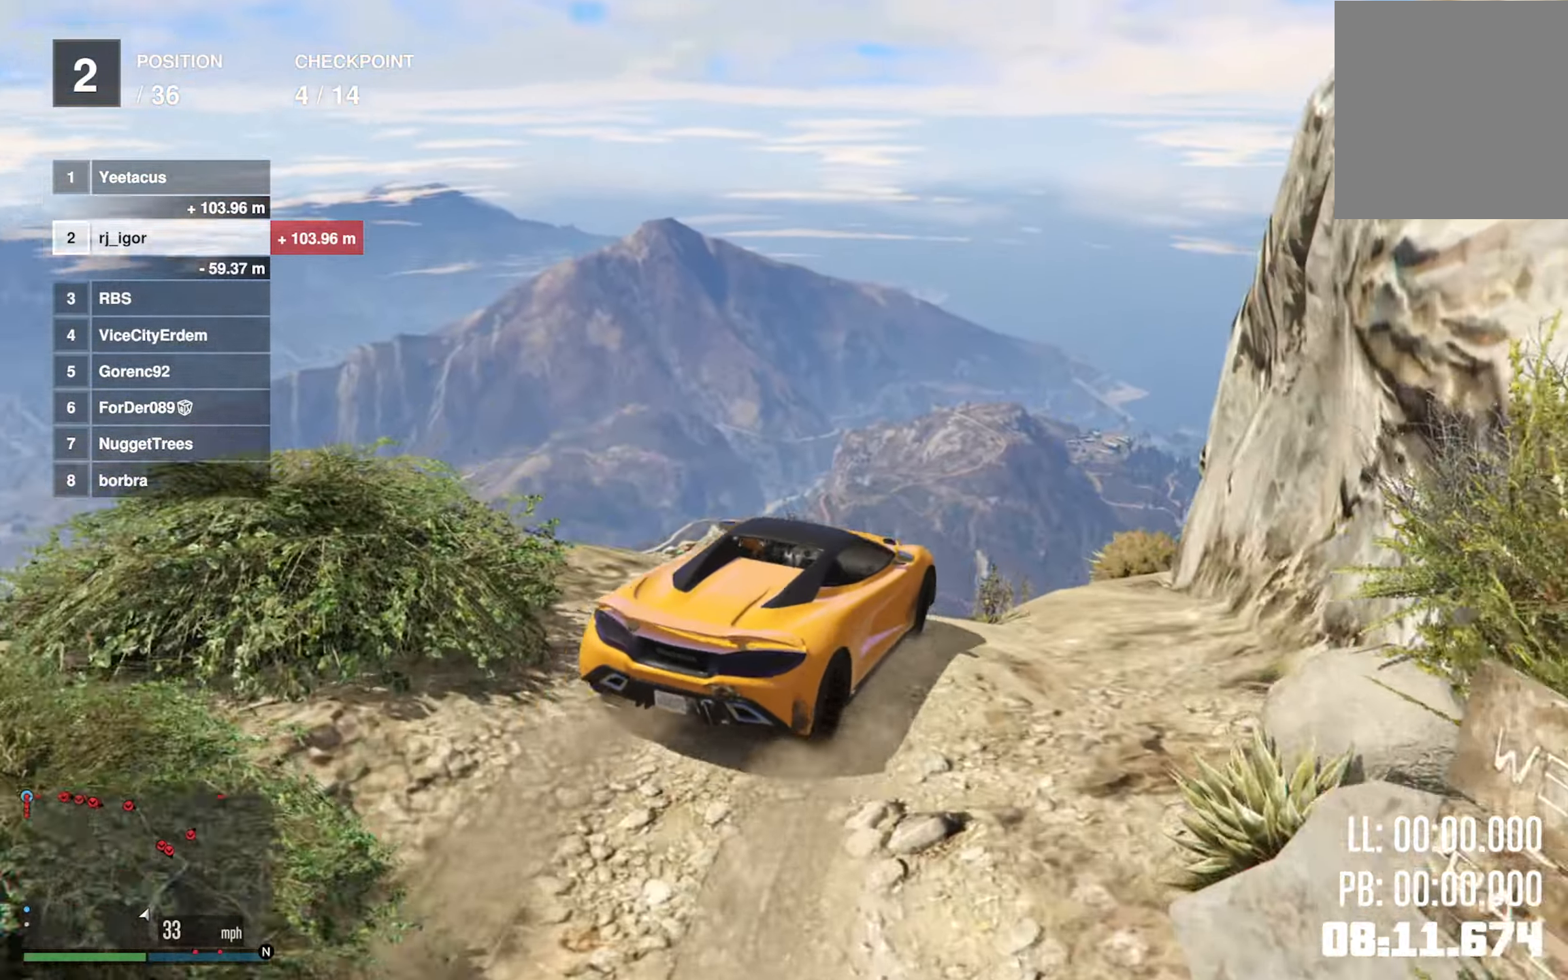
{"dt_ms": 500, "buttons": [], "left_stick": "down-right", "right_stick": "center", "events": [[500, "left_stick", "down-right"]]}
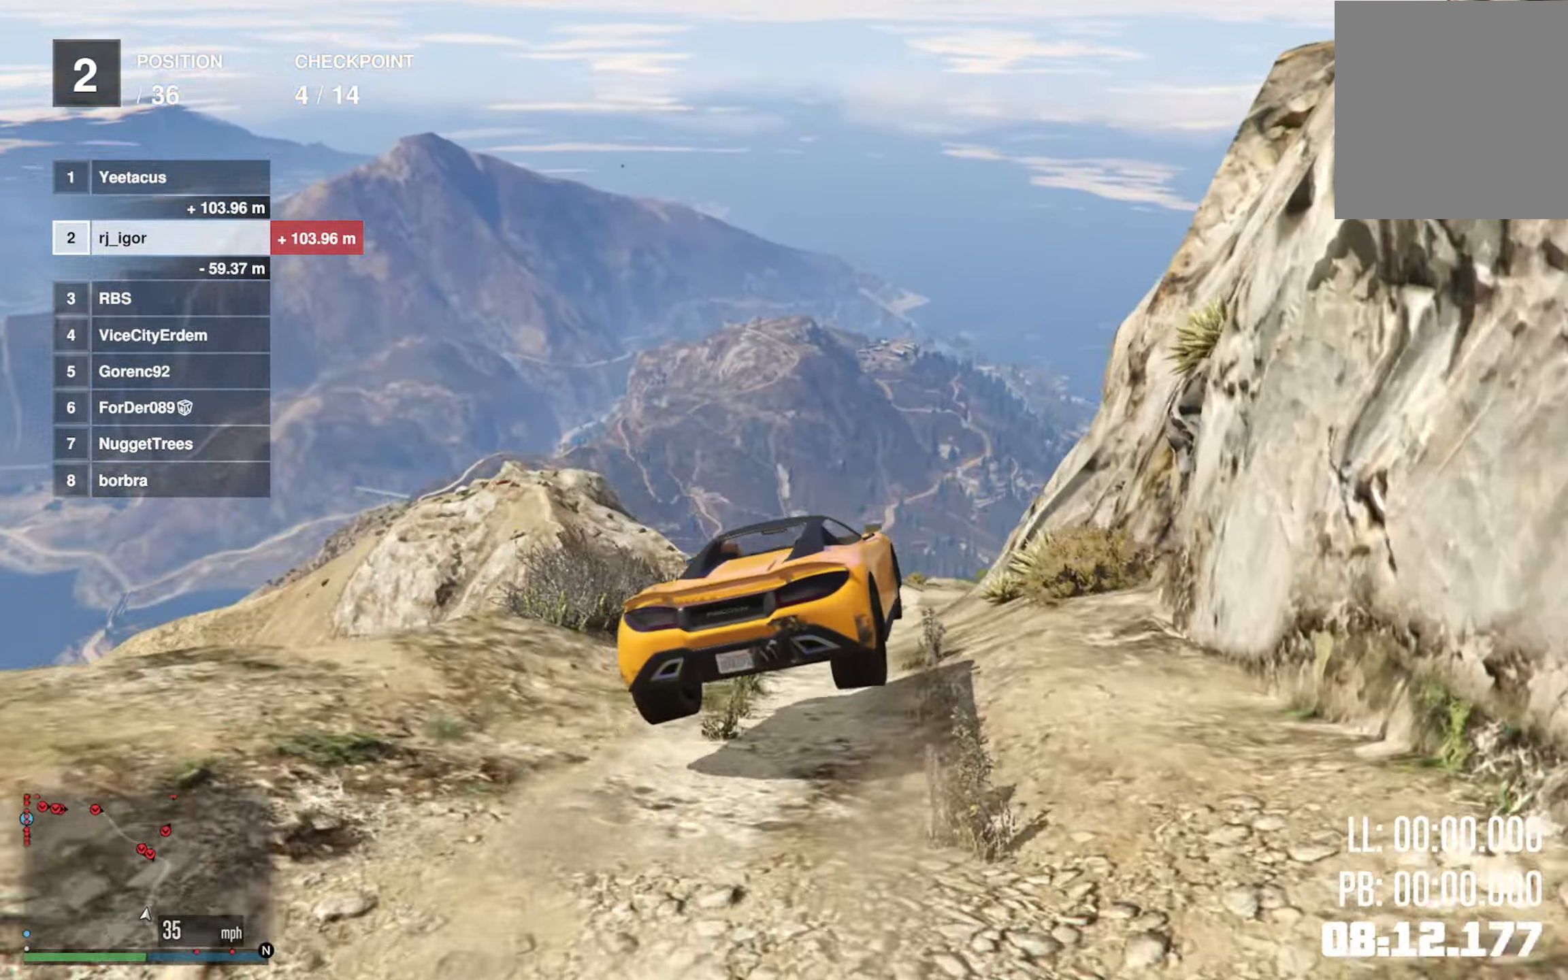
{"dt_ms": 500, "buttons": ["R2"], "left_stick": "center", "right_stick": "center", "events": [[167, "left_stick", "center"], [350, "R2", "down"]]}
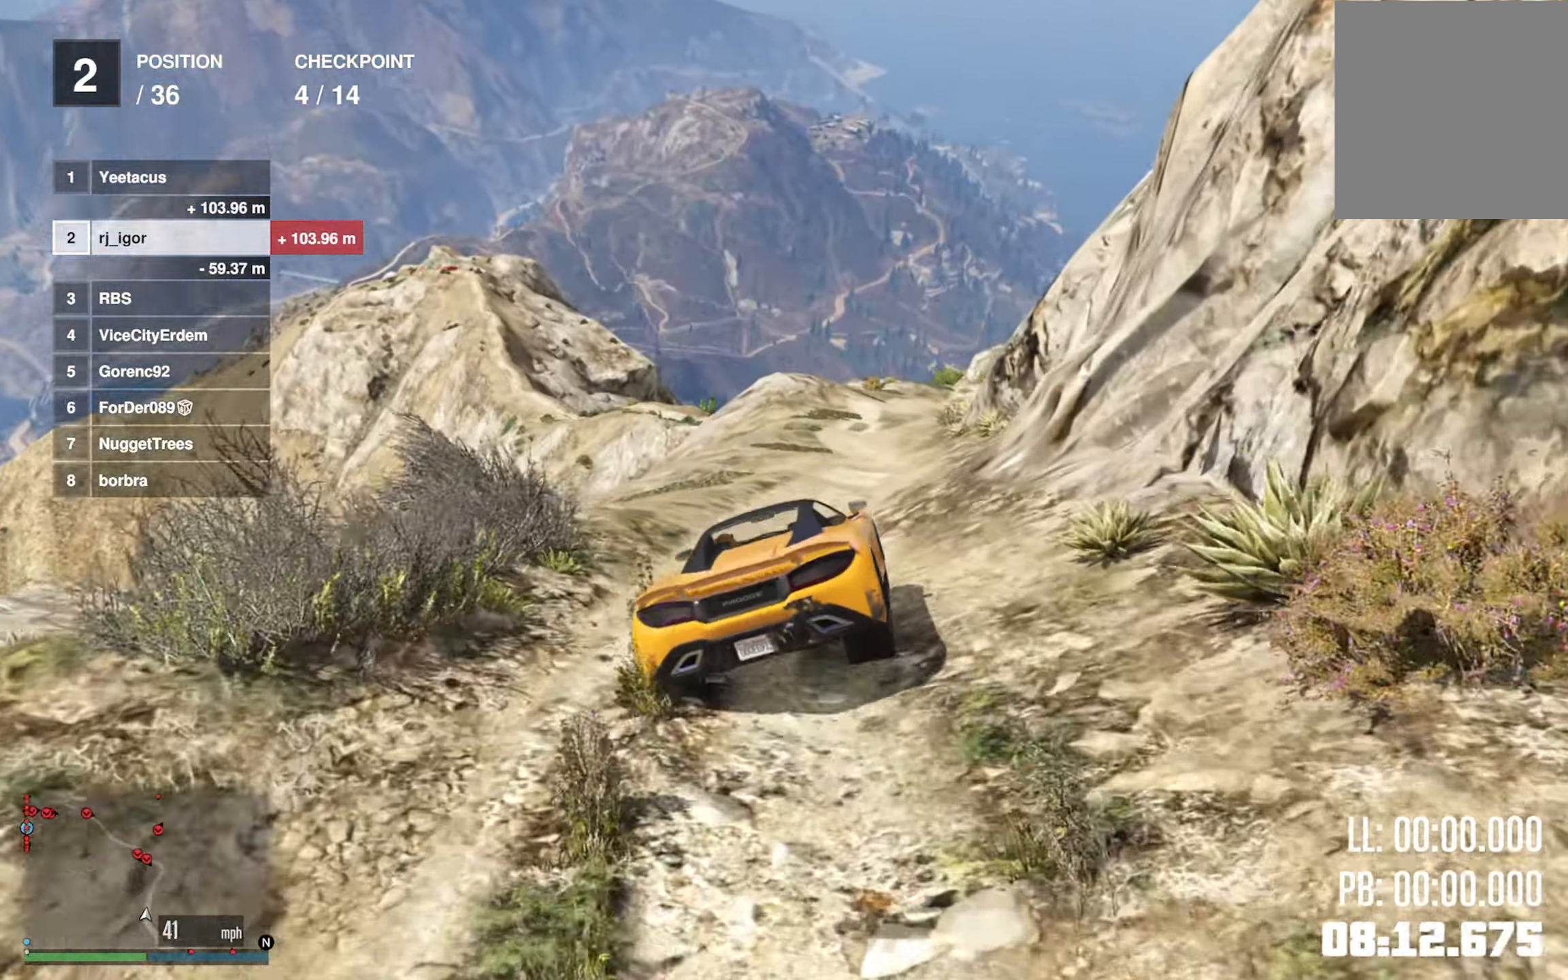
{"dt_ms": 500, "buttons": ["R2"], "left_stick": "center", "right_stick": "center", "events": []}
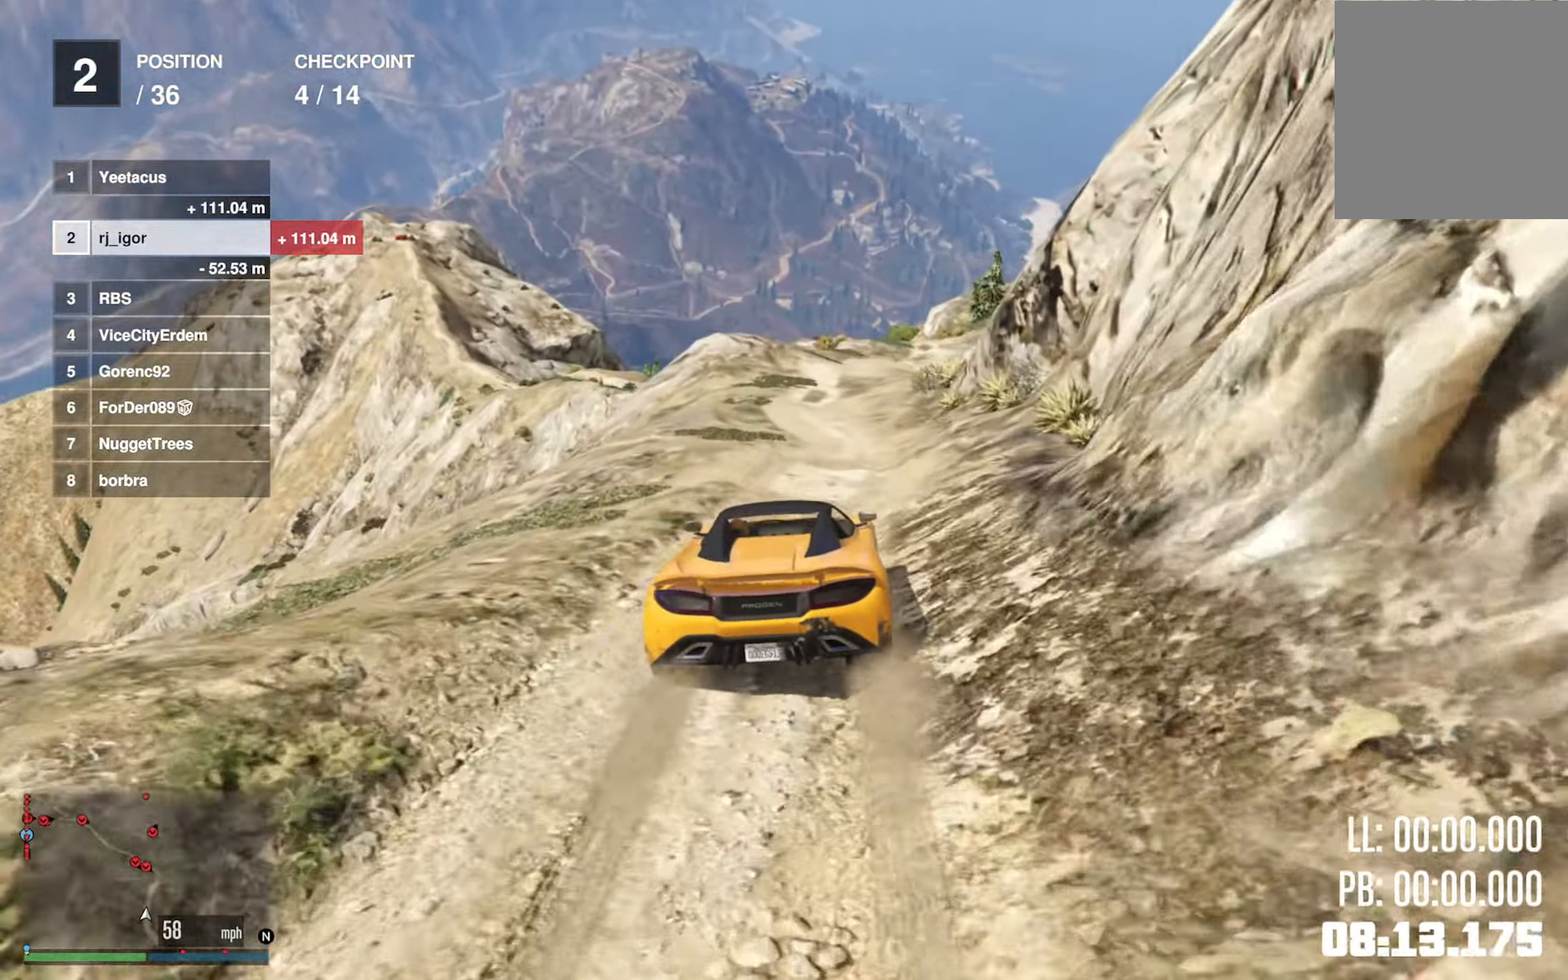
{"dt_ms": 500, "buttons": [], "left_stick": "center", "right_stick": "center", "events": [[317, "left_stick", "down-right"], [367, "R2", "up"], [434, "left_stick", "center"]]}
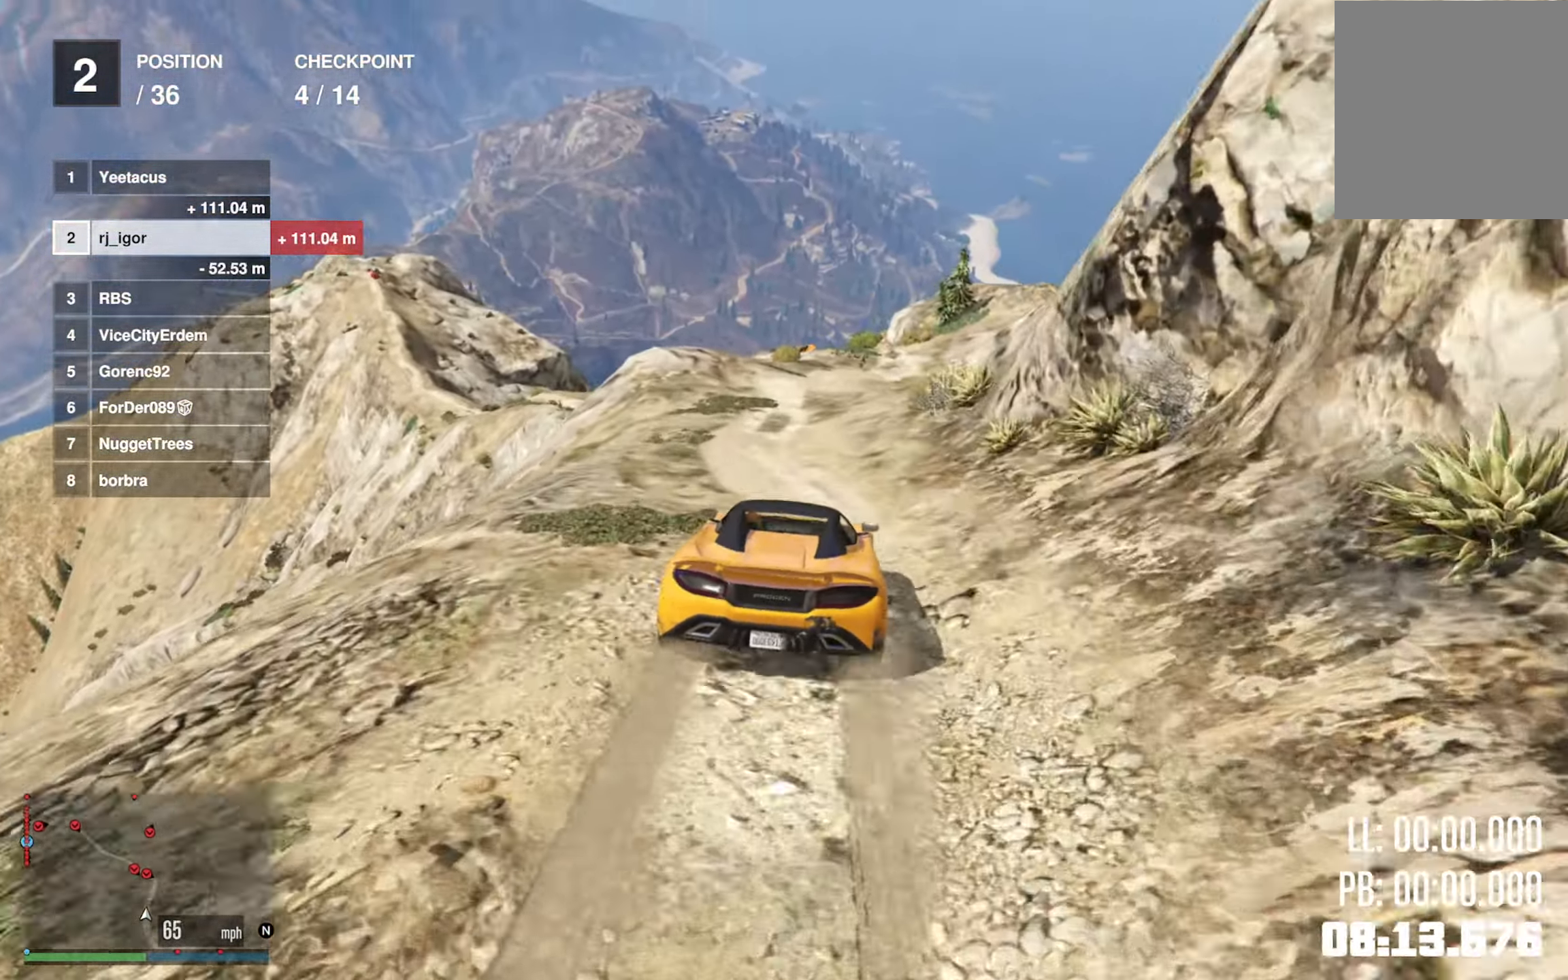
{"dt_ms": 1000, "buttons": [], "left_stick": "center", "right_stick": "center"}